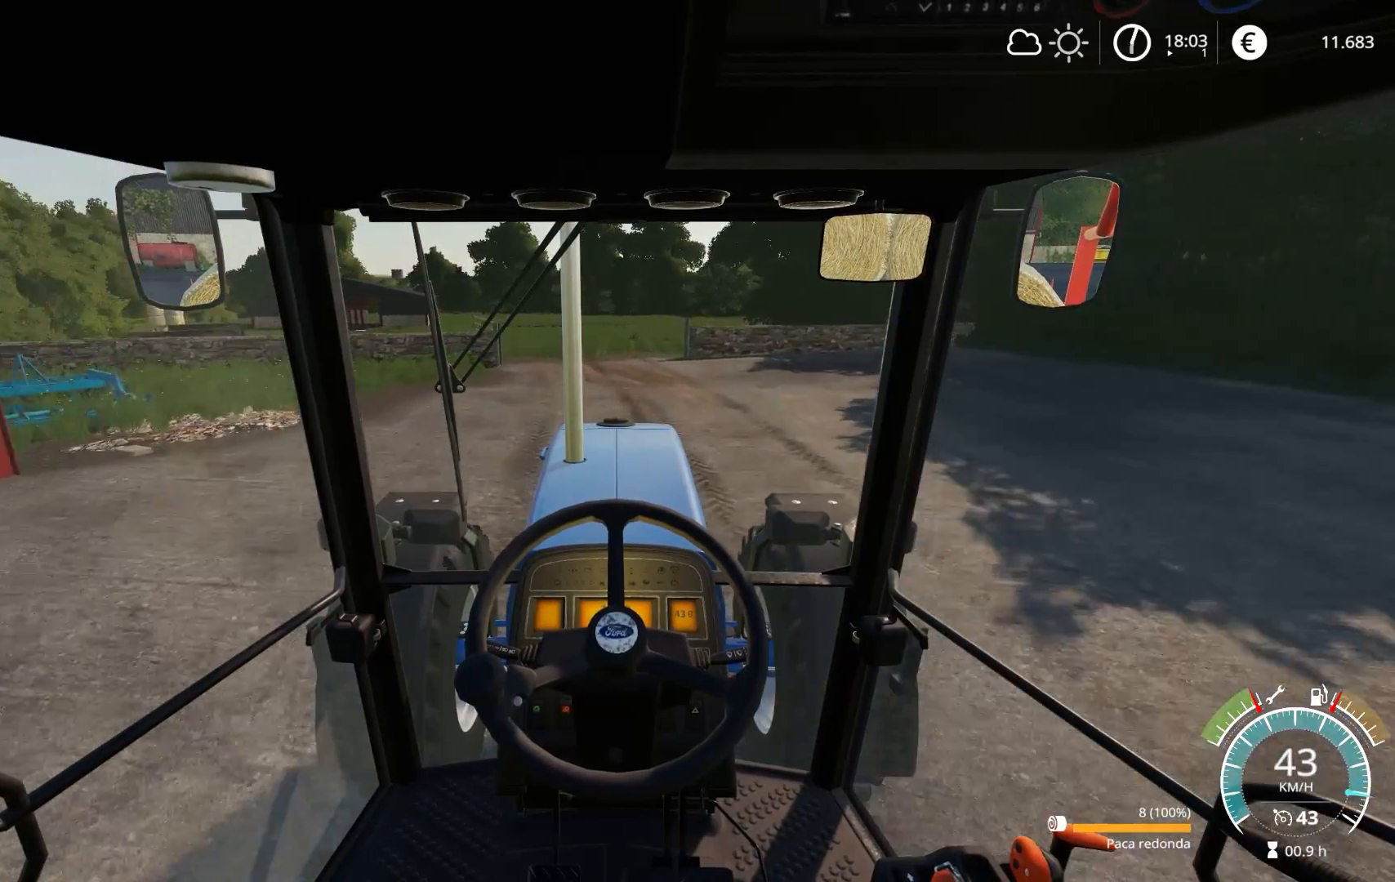
Gameplay with a controller (Xbox layout); each line is a JSON object with the inputs held at the frame after it. "events" lists button and stick changes between this image and that frame as [ms after this image, input, new state], when the widget could be followed in between.
{"buttons": ["R2"], "left_stick": "center", "right_stick": "center", "events": [[233, "left_stick", "left"], [383, "left_stick", "center"]]}
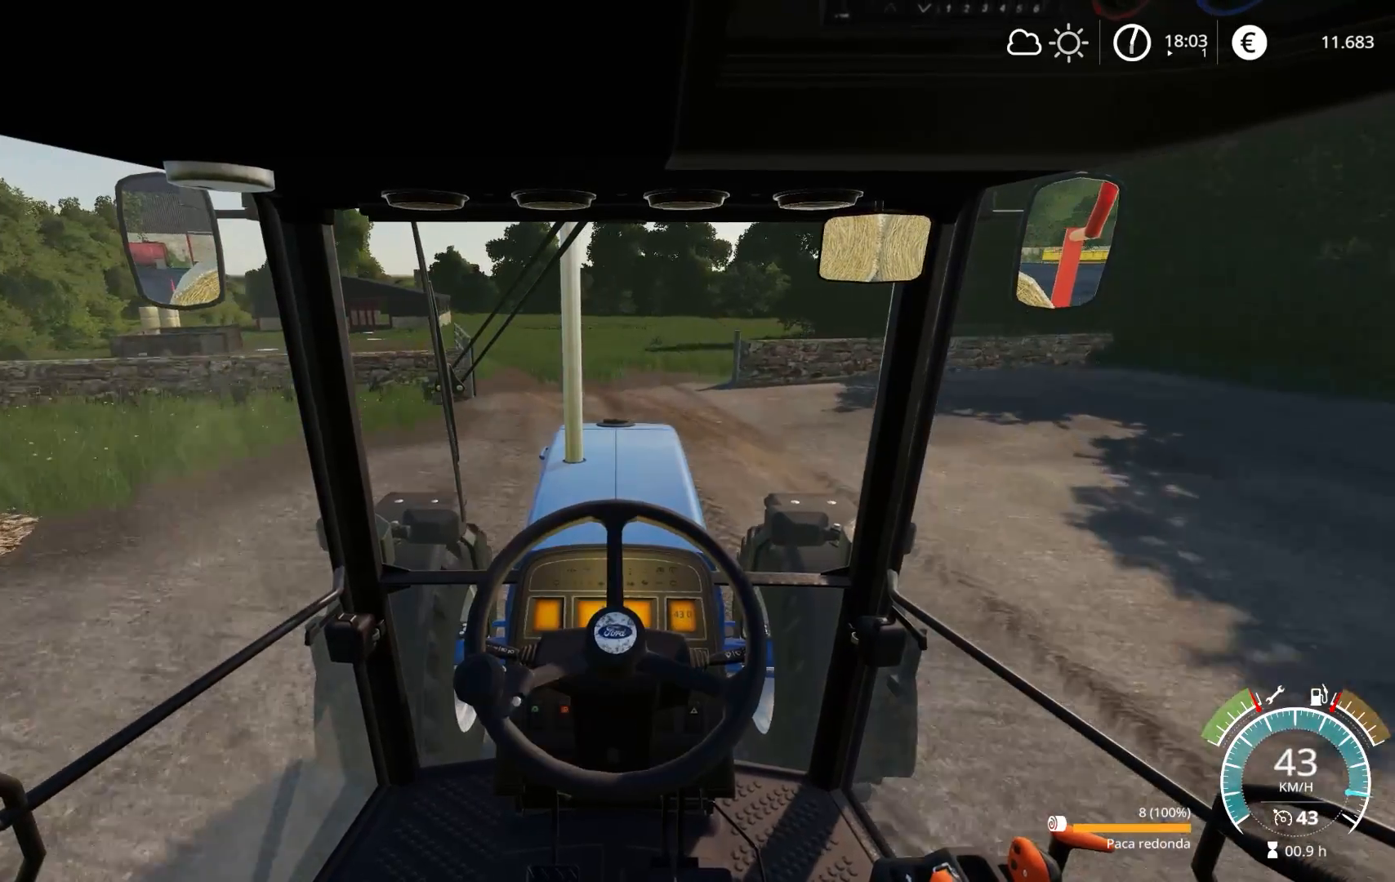
{"buttons": ["R2"], "left_stick": "center", "right_stick": "center", "events": [[250, "left_stick", "left"], [367, "left_stick", "center"]]}
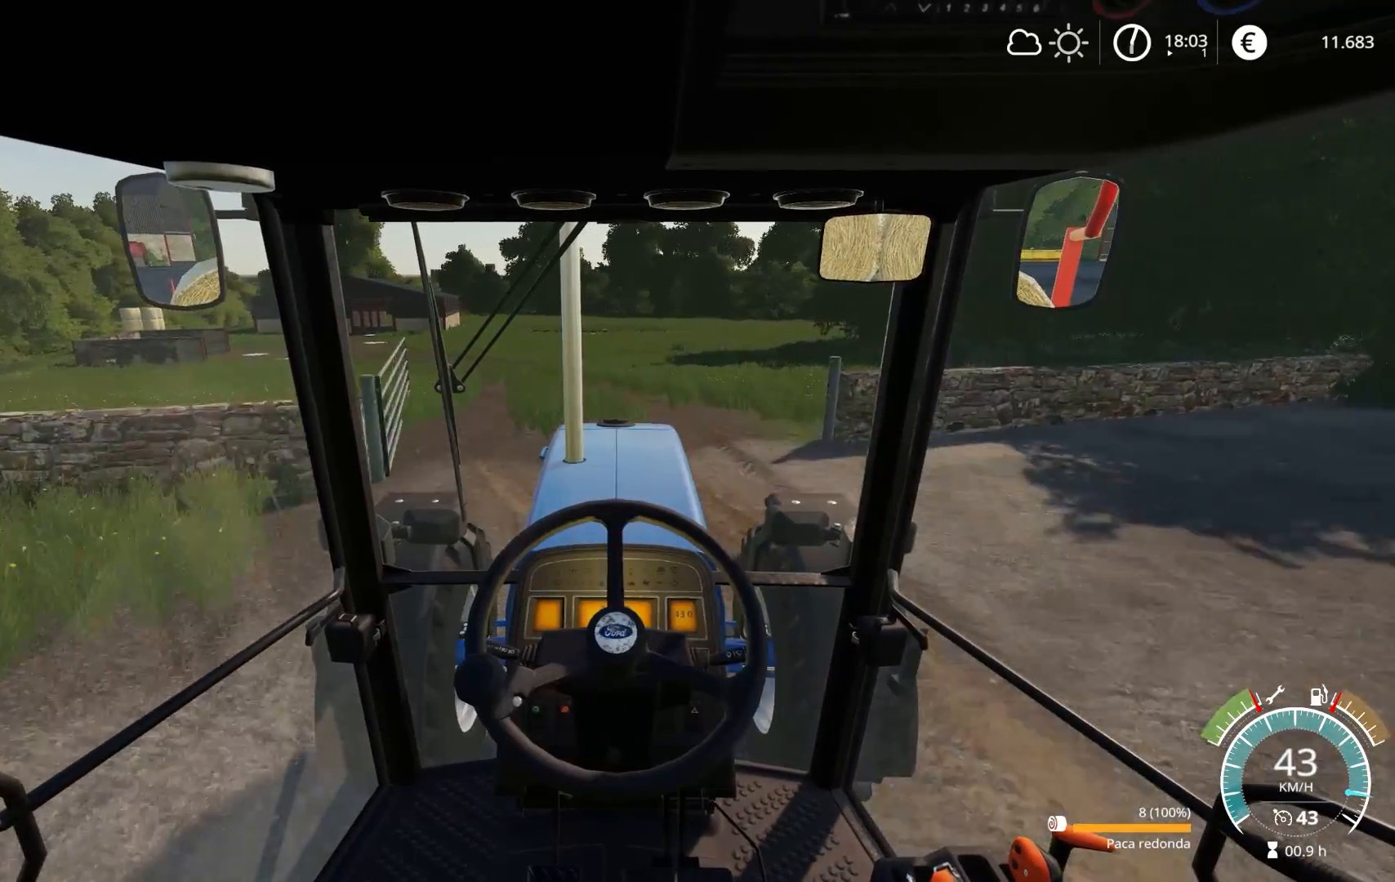
{"buttons": ["R2"], "left_stick": "left", "right_stick": "center", "events": [[83, "left_stick", "left"], [250, "left_stick", "center"], [467, "left_stick", "left"]]}
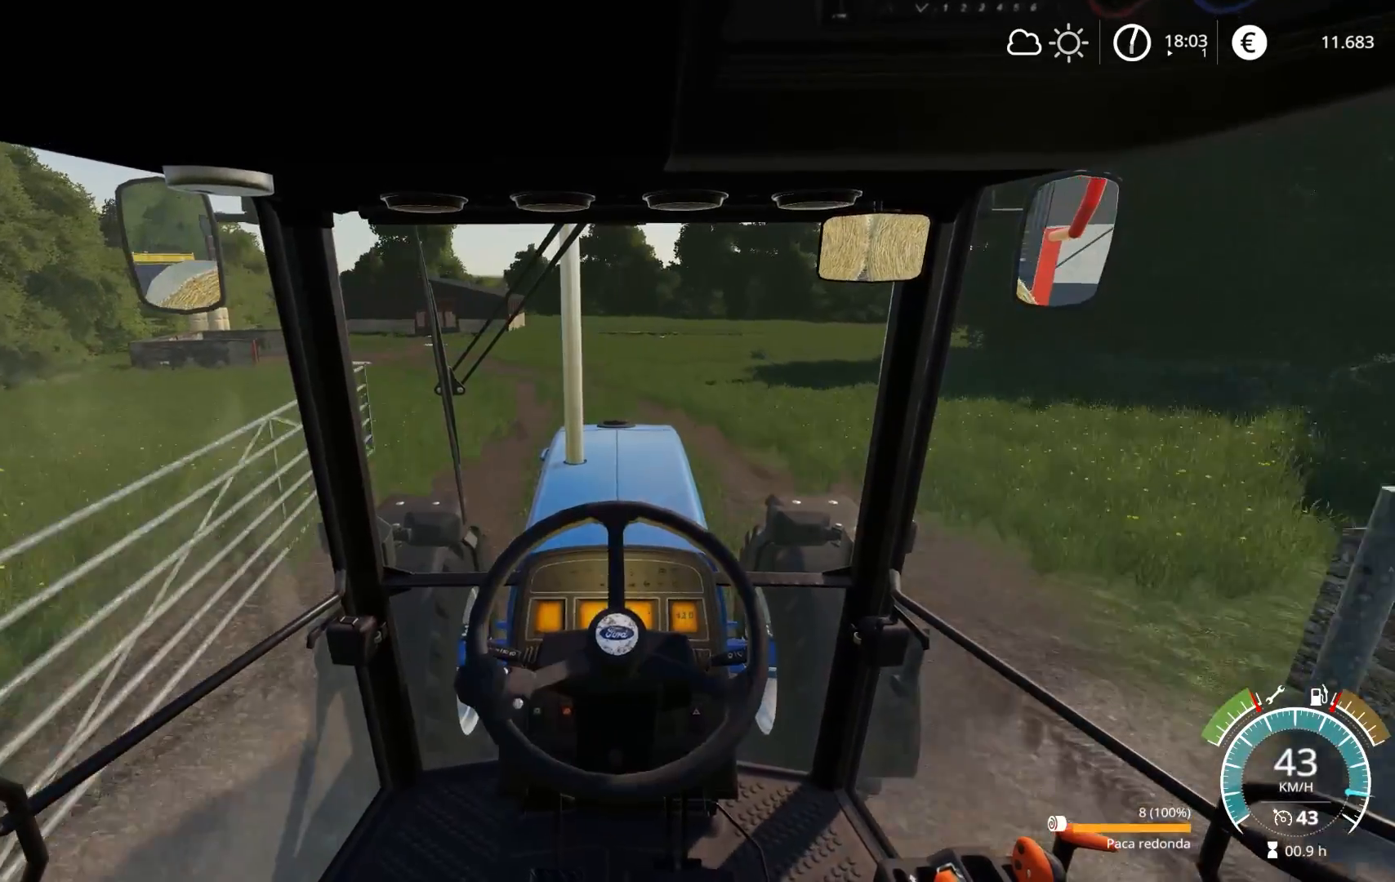
{"buttons": ["R2"], "left_stick": "left", "right_stick": "center", "events": [[100, "left_stick", "center"], [383, "left_stick", "left"]]}
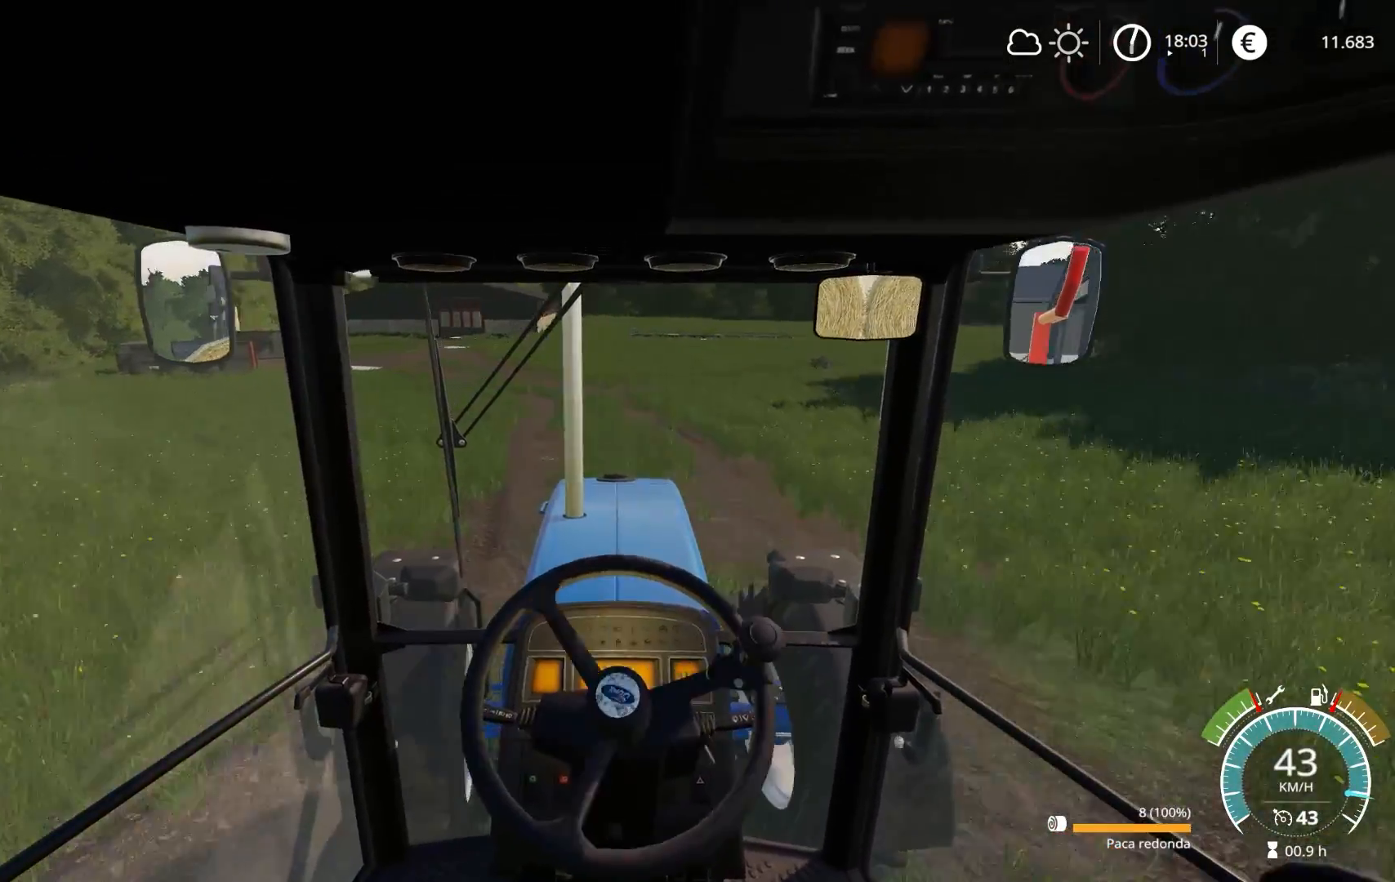
{"buttons": ["R2"], "left_stick": "center", "right_stick": "center", "events": [[17, "left_stick", "center"], [250, "left_stick", "left"], [400, "left_stick", "center"]]}
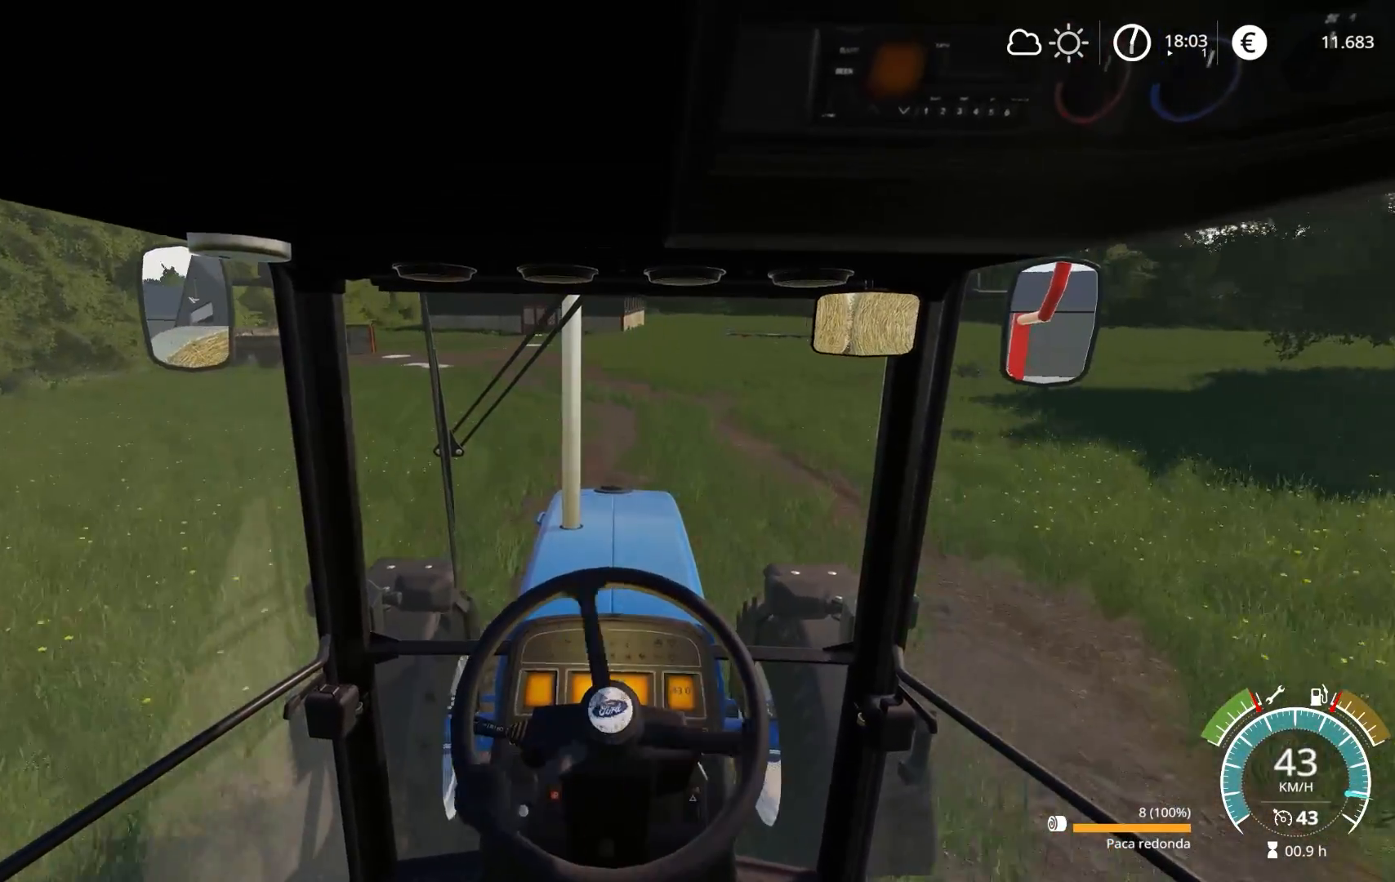
{"buttons": ["R2"], "left_stick": "center", "right_stick": "center", "events": [[283, "left_stick", "left"], [450, "left_stick", "center"]]}
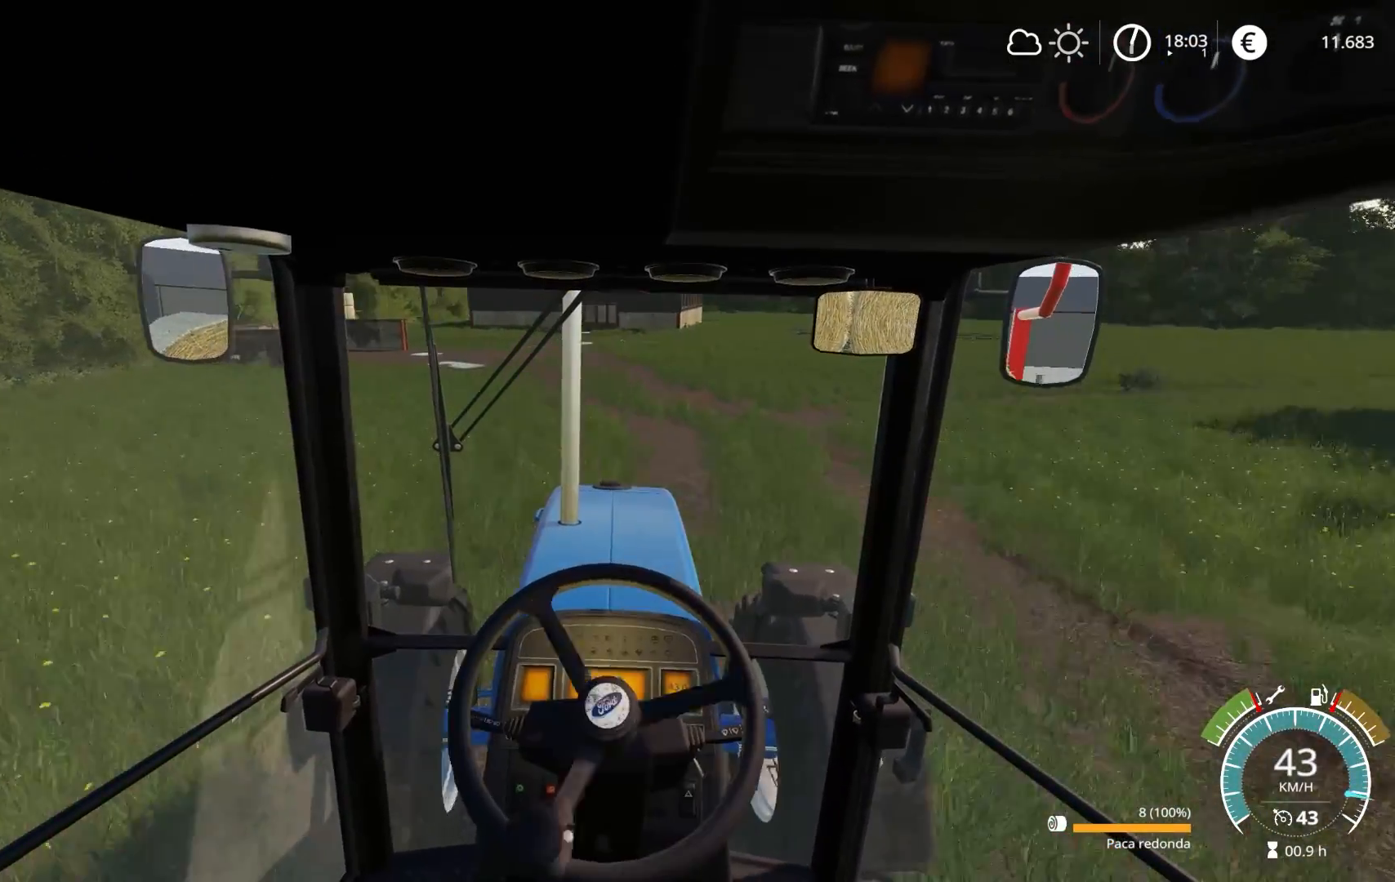
{"buttons": ["R2"], "left_stick": "center", "right_stick": "center", "events": [[133, "left_stick", "left"], [350, "left_stick", "center"]]}
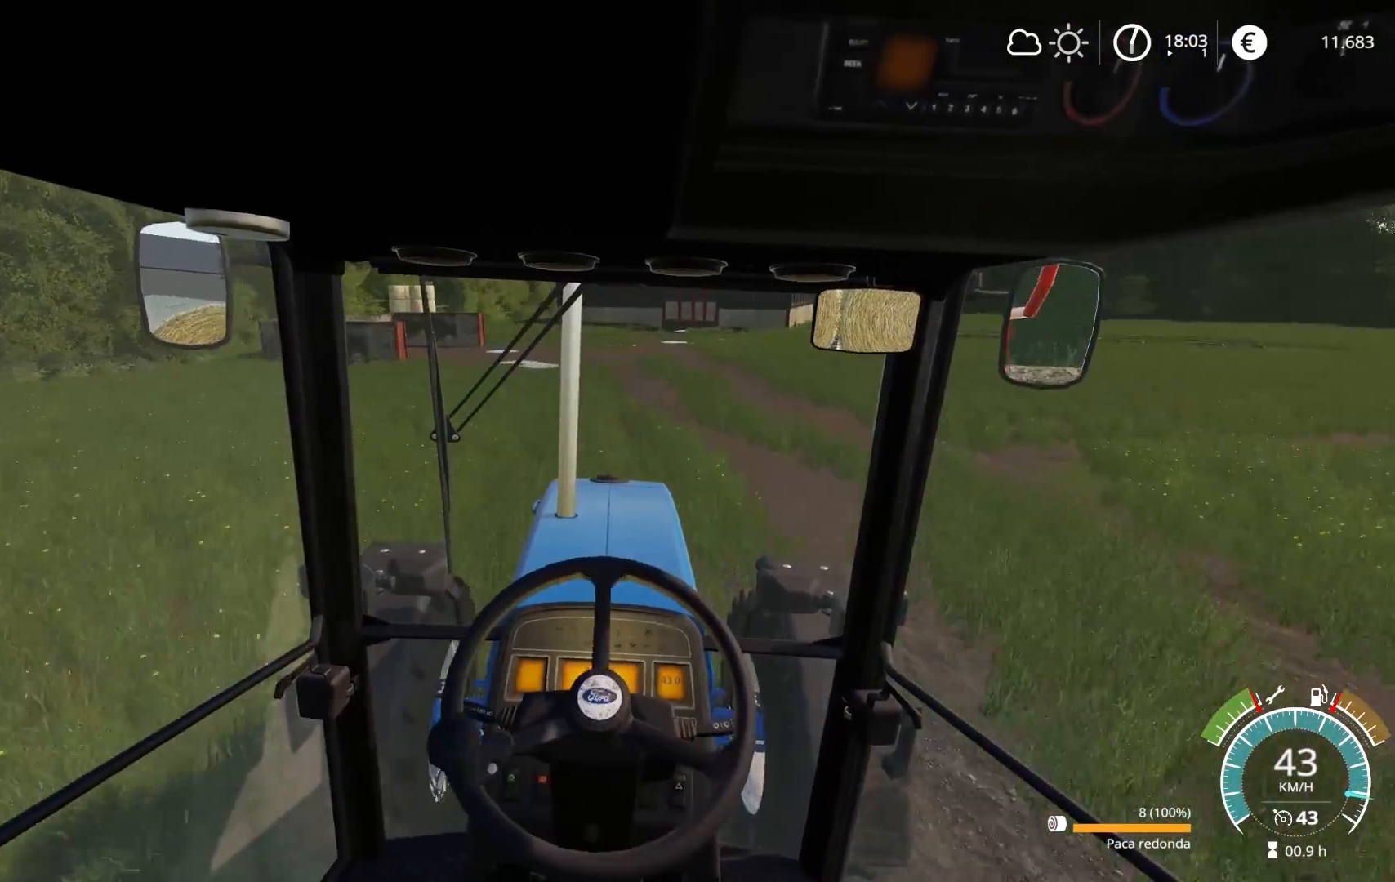
{"buttons": ["R2"], "left_stick": "center", "right_stick": "center", "events": [[200, "left_stick", "left"], [333, "left_stick", "center"]]}
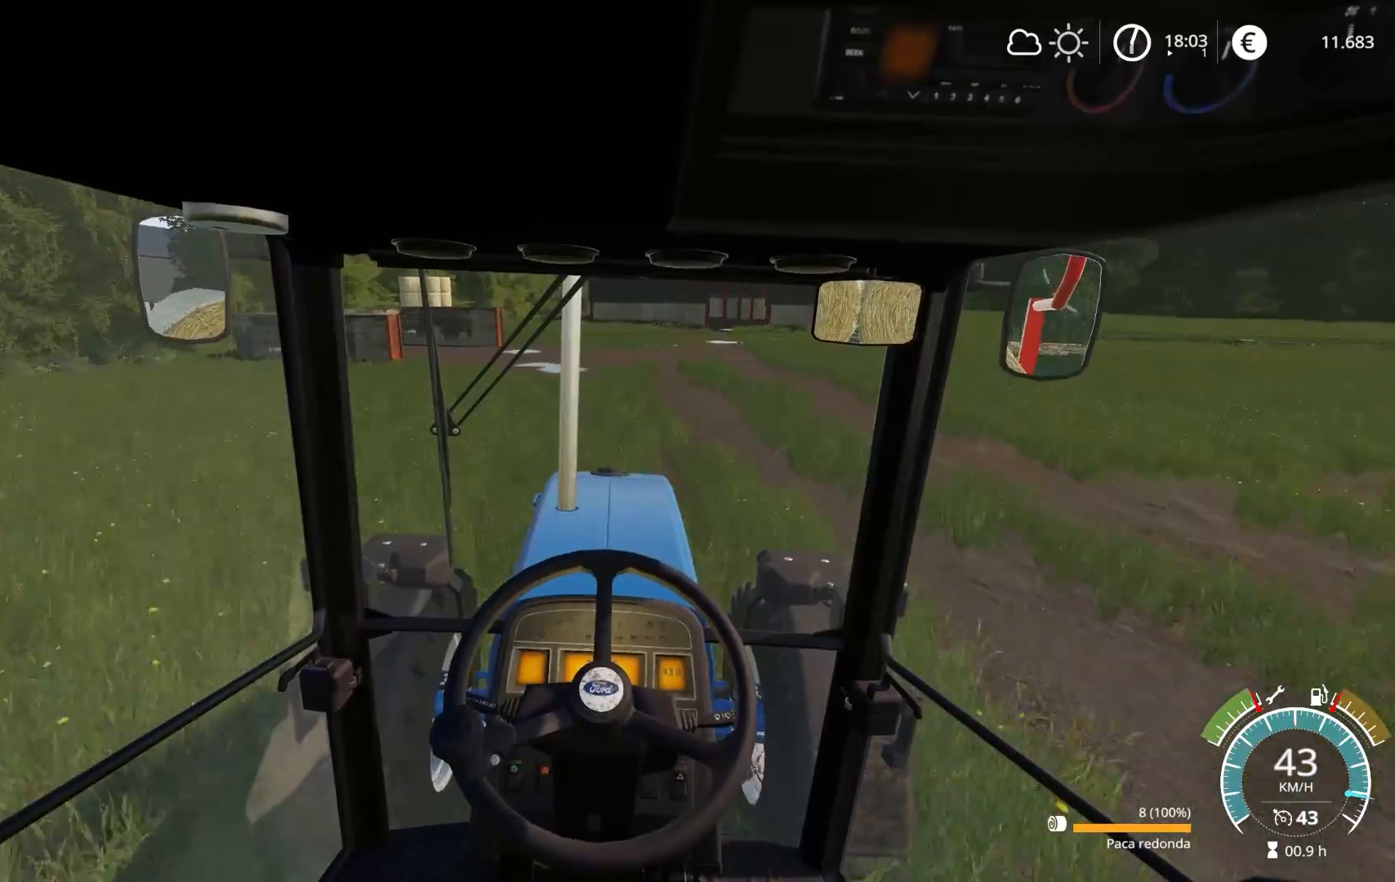
{"buttons": ["R2"], "left_stick": "center", "right_stick": "center", "events": []}
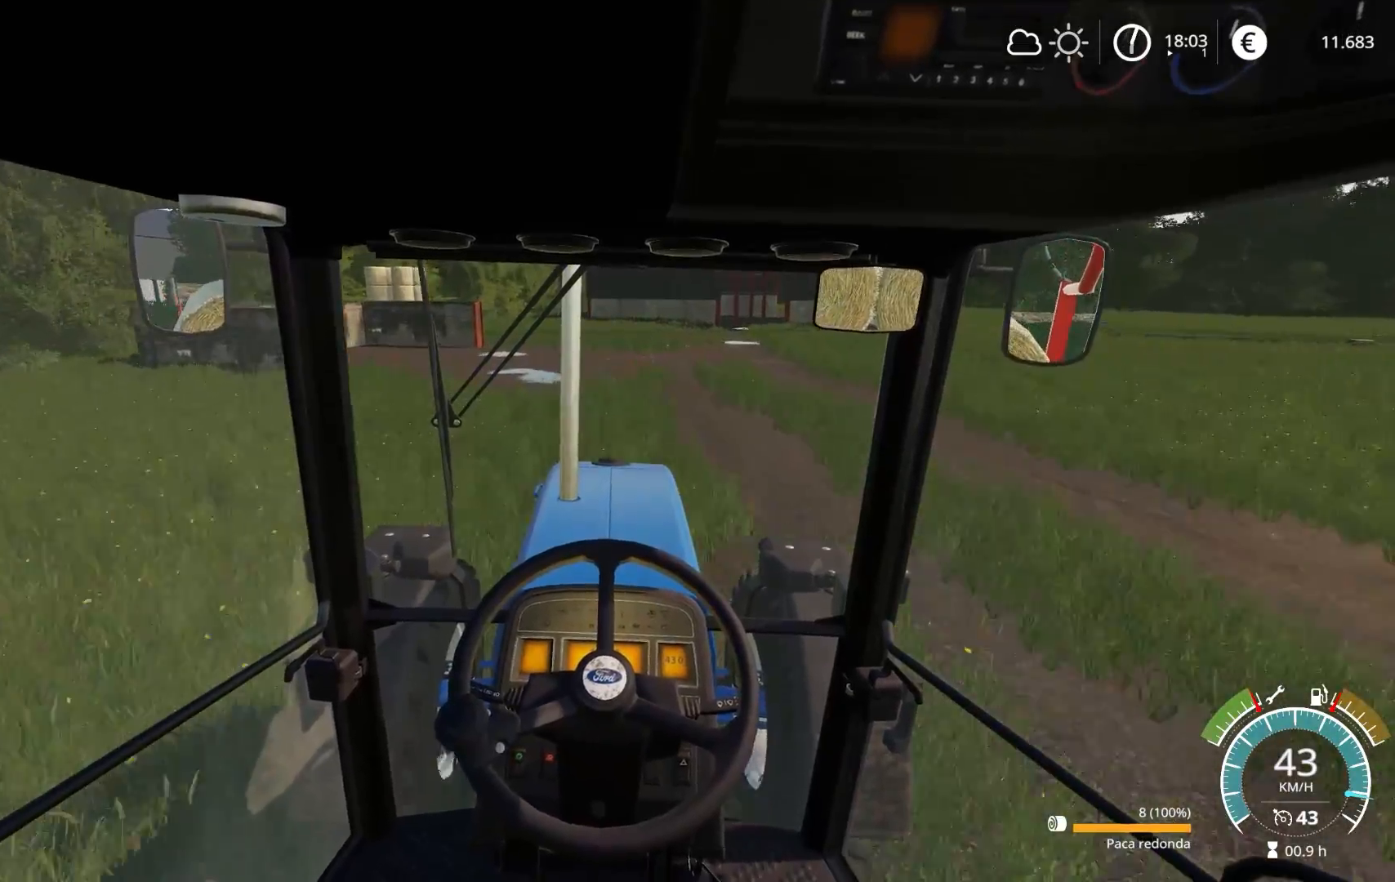
{"buttons": ["R2"], "left_stick": "left", "right_stick": "center", "events": [[233, "left_stick", "left"], [333, "left_stick", "center"], [450, "left_stick", "left"]]}
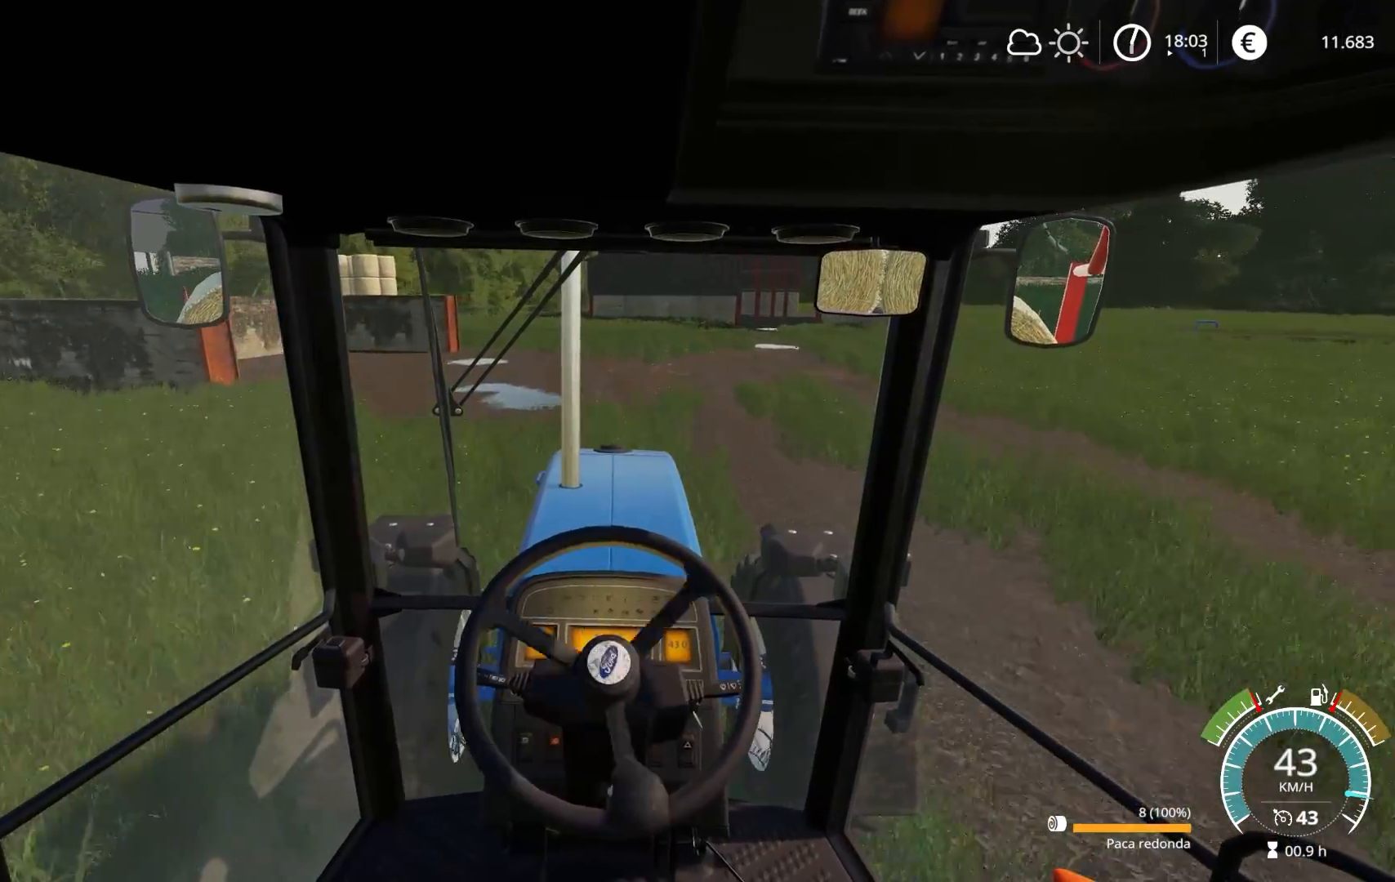
{"buttons": ["R2"], "left_stick": "center", "right_stick": "center", "events": [[83, "left_stick", "center"], [267, "left_stick", "left"], [400, "left_stick", "center"]]}
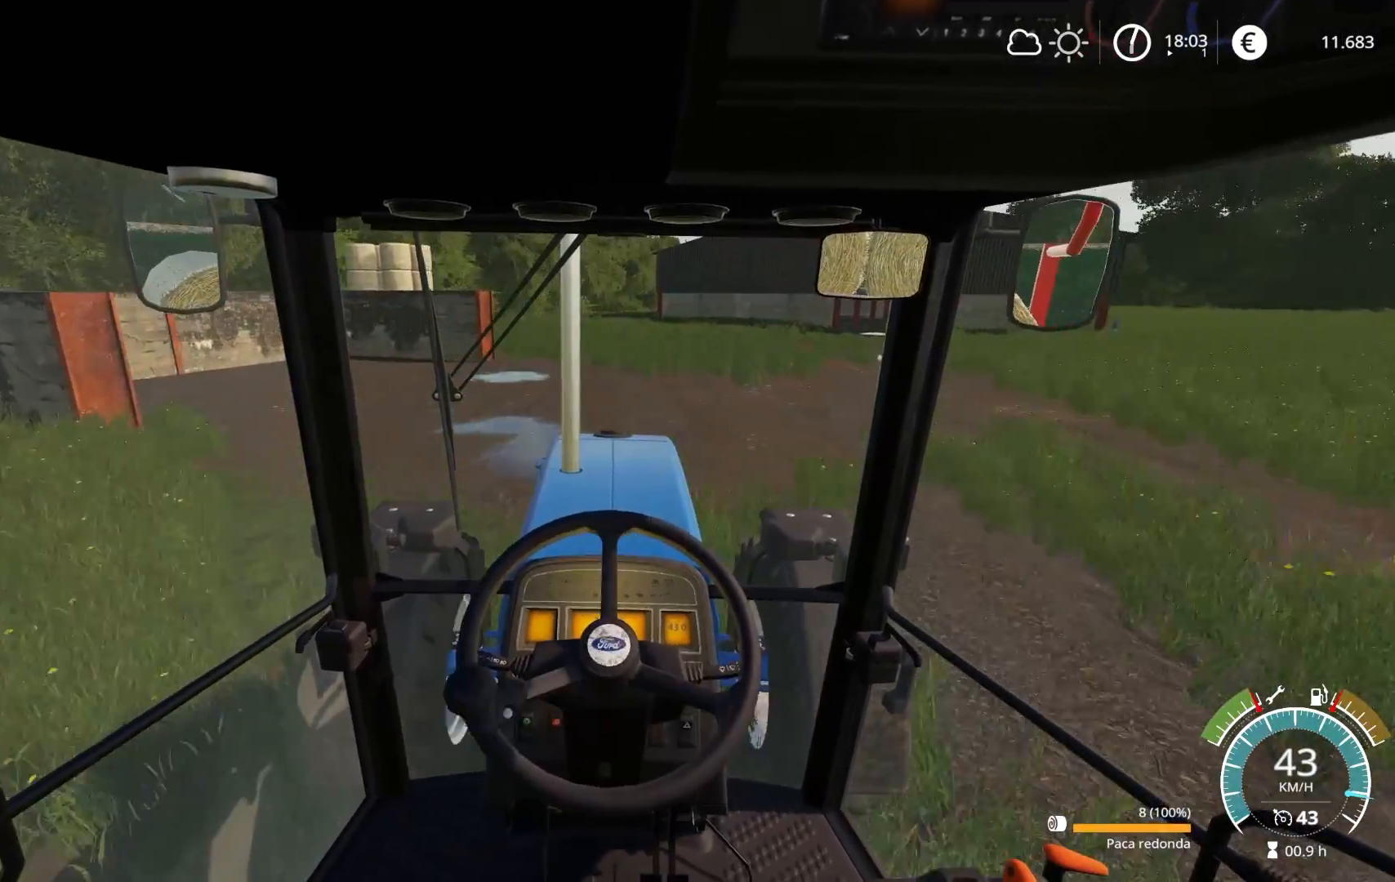
{"buttons": ["R2"], "left_stick": "center", "right_stick": "center", "events": [[300, "R3", "down"], [383, "R3", "up"]]}
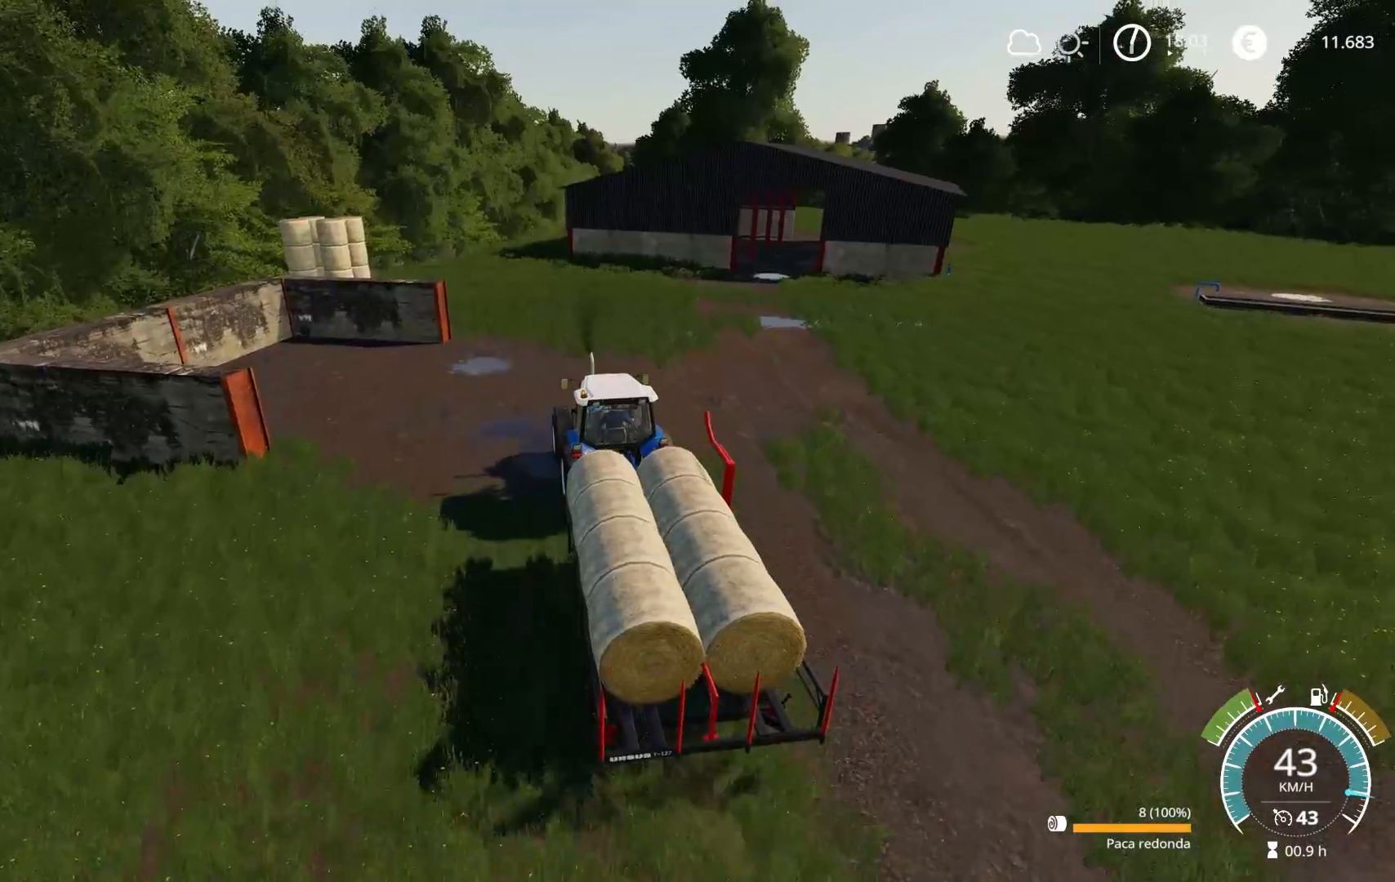
{"buttons": [], "left_stick": "center", "right_stick": "center", "events": [[50, "R2", "up"], [150, "right_stick", "down"], [267, "left_stick", "left"], [317, "right_stick", "center"], [400, "left_stick", "center"]]}
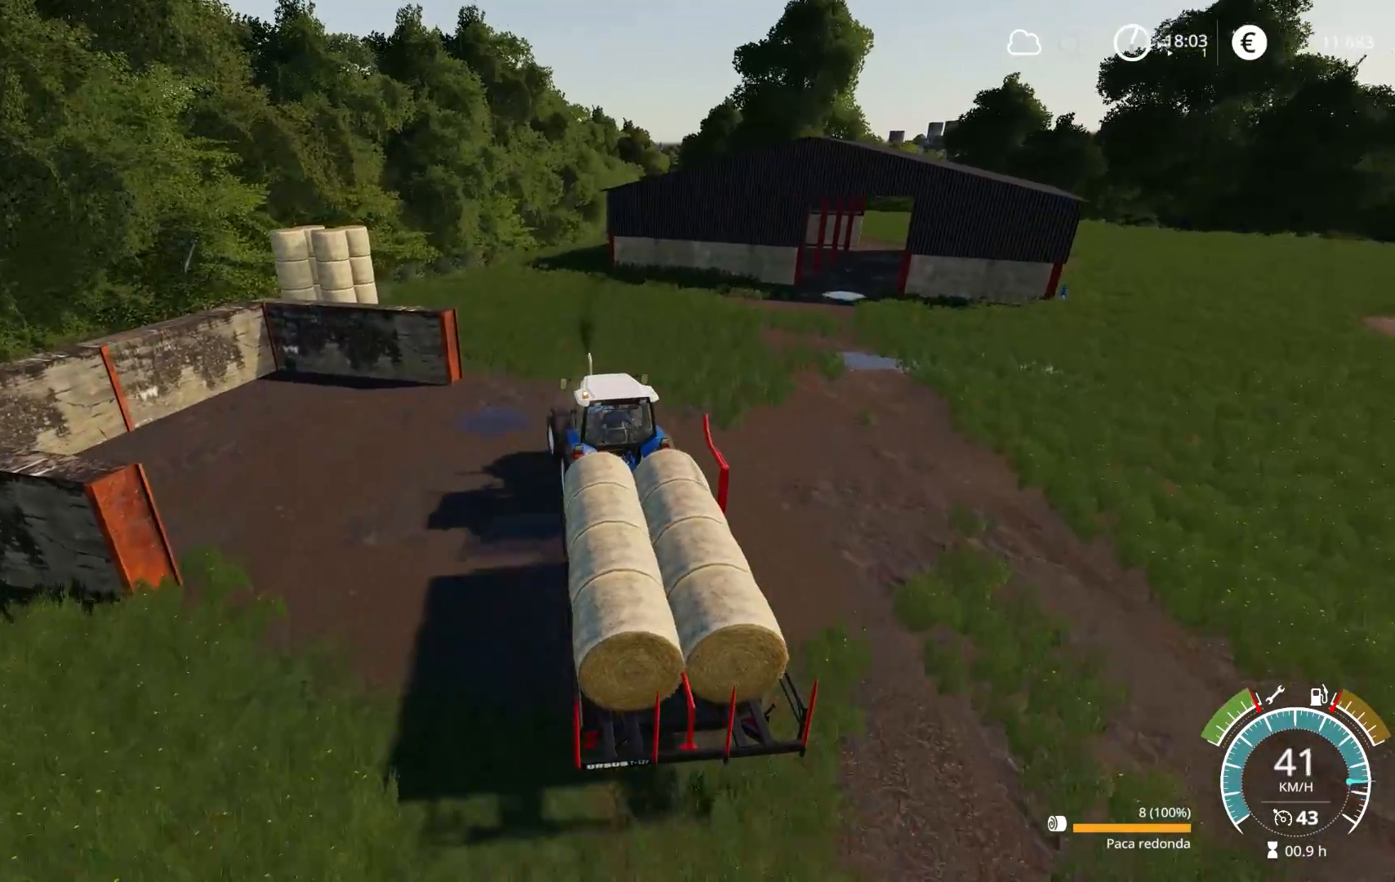
{"buttons": ["R2"], "left_stick": "right", "right_stick": "center", "events": [[183, "R2", "down"], [283, "left_stick", "right"]]}
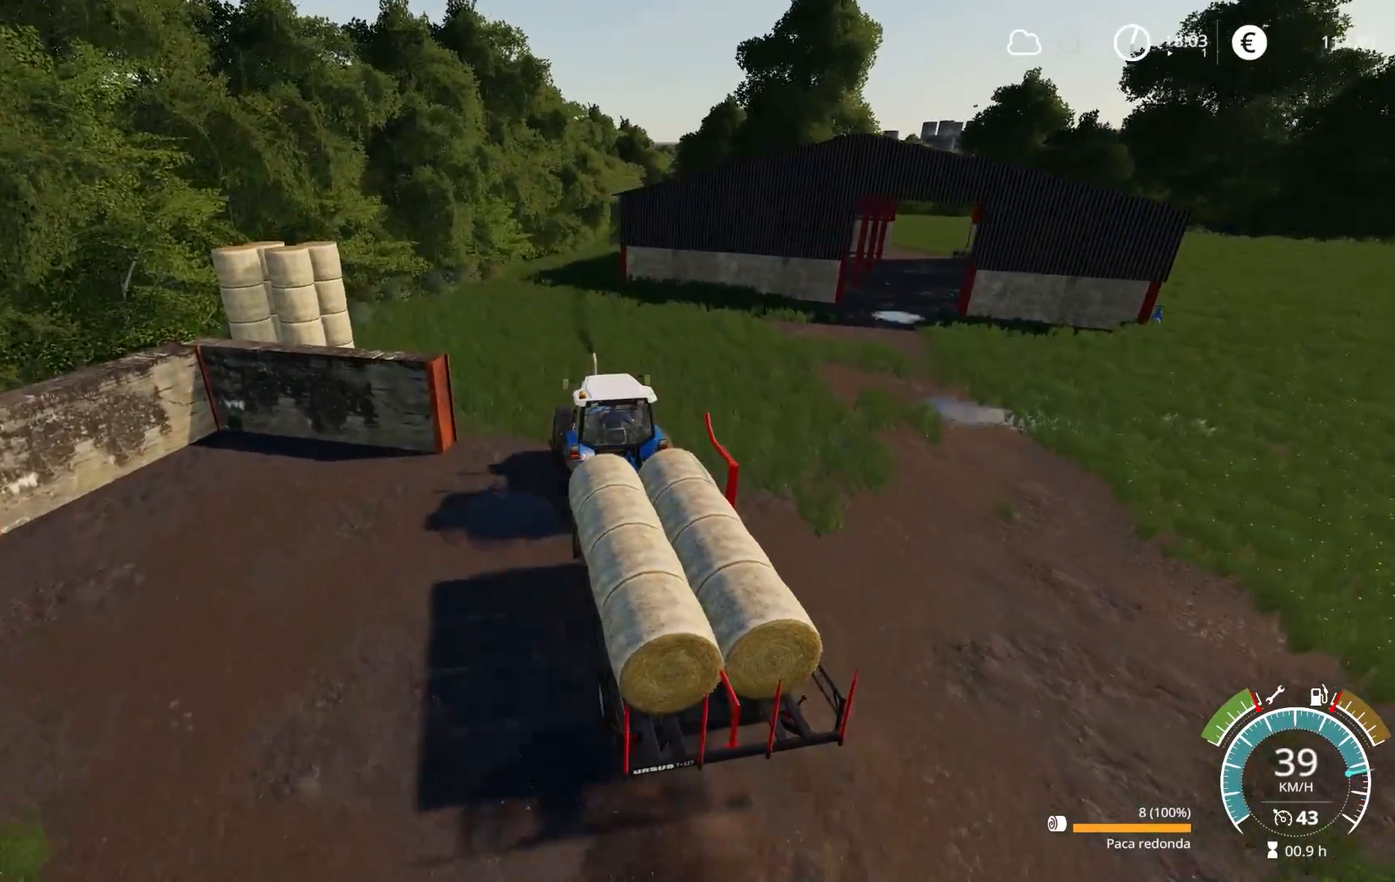
{"buttons": [], "left_stick": "right", "right_stick": "left", "events": [[33, "right_stick", "left"], [450, "R2", "up"]]}
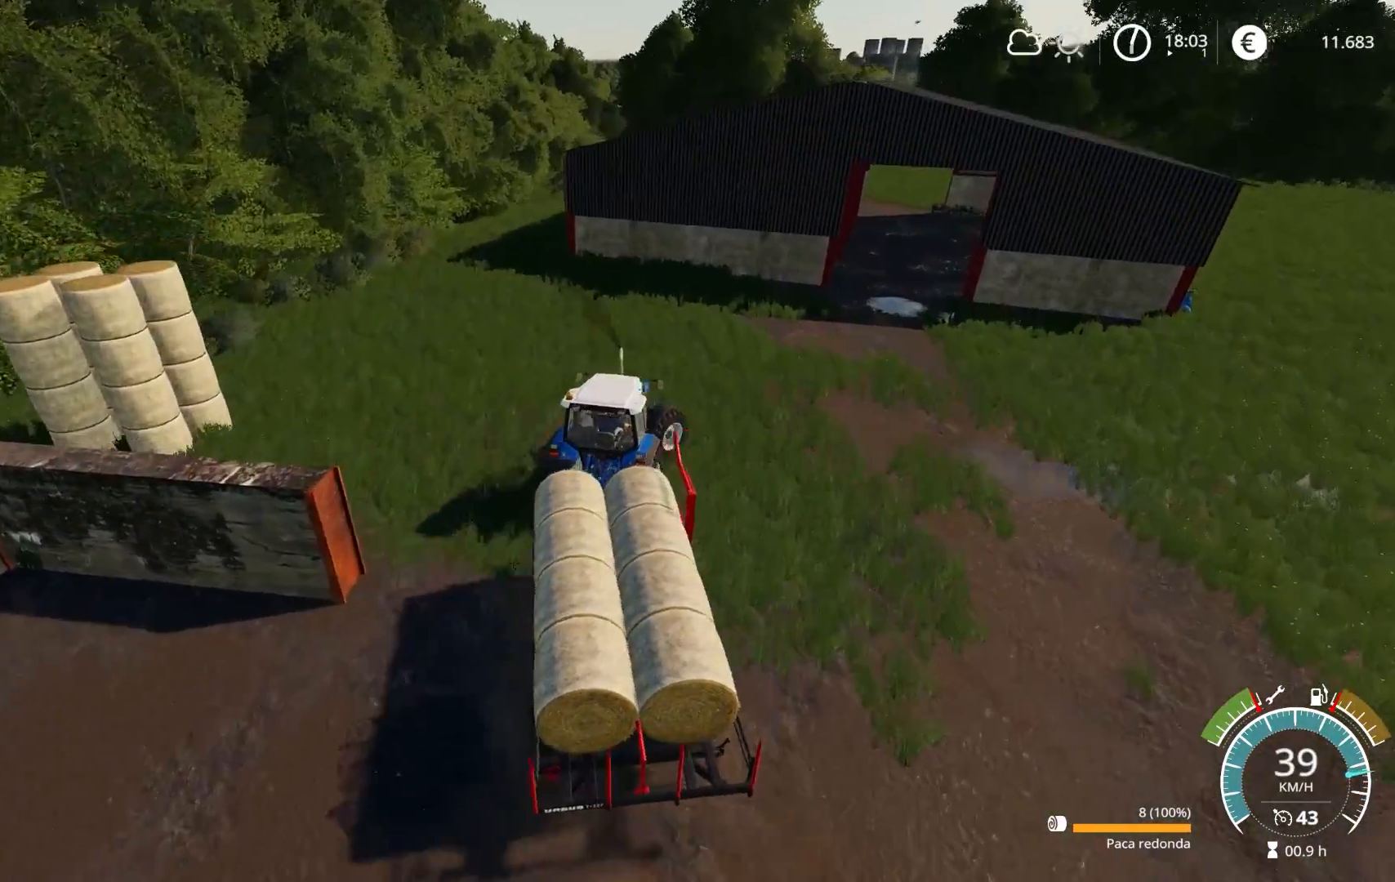
{"buttons": ["L2"], "left_stick": "right", "right_stick": "left", "events": [[133, "L2", "down"]]}
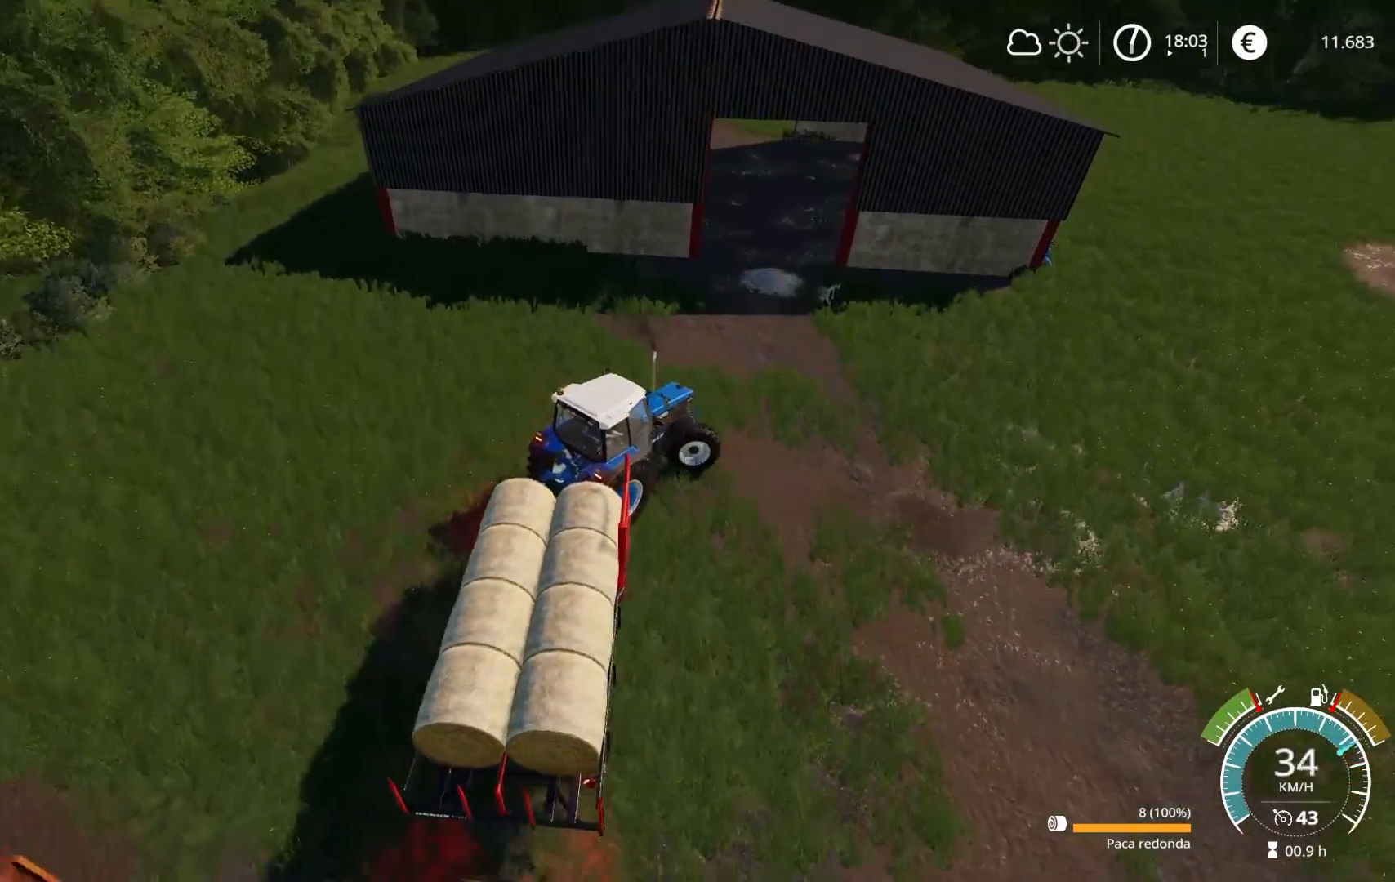
{"buttons": ["L2"], "left_stick": "center", "right_stick": "left", "events": [[500, "left_stick", "center"]]}
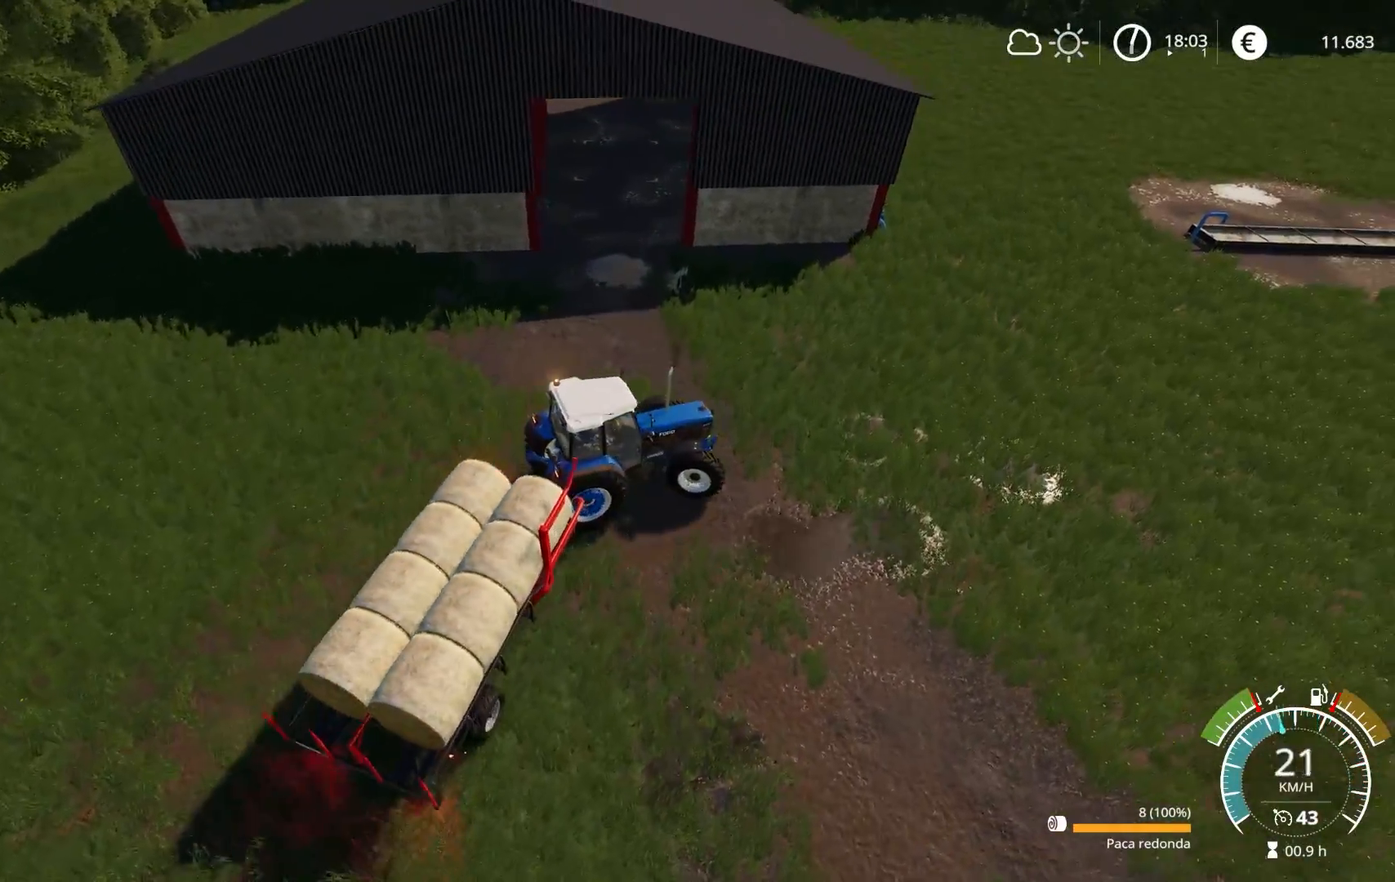
{"buttons": ["R2"], "left_stick": "left", "right_stick": "up-left", "events": [[100, "L2", "up"], [250, "R2", "down"], [300, "left_stick", "left"], [300, "right_stick", "up-left"]]}
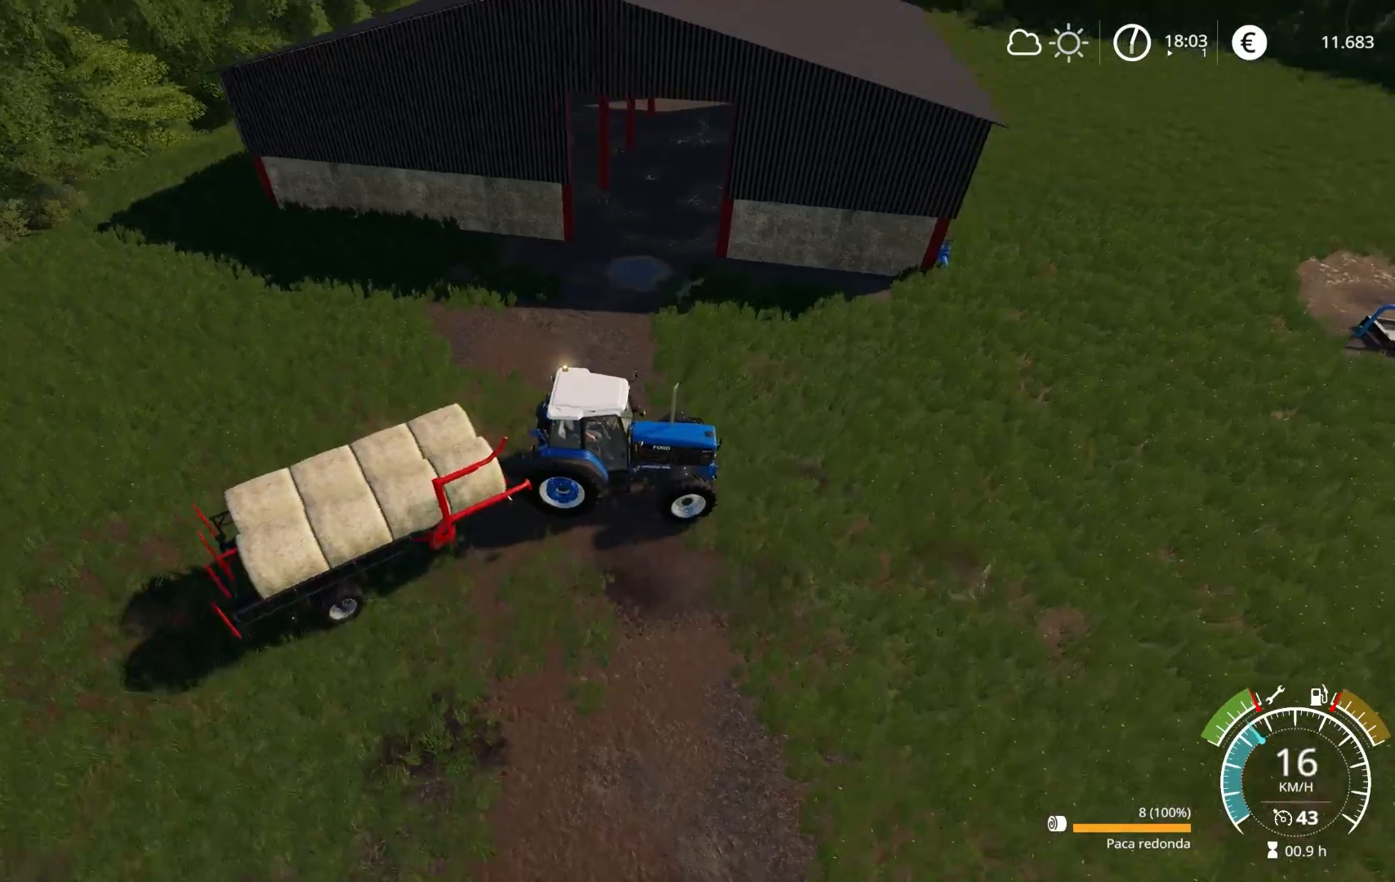
{"buttons": ["L2"], "left_stick": "right", "right_stick": "up-left", "events": [[250, "R2", "up"], [417, "L2", "down"], [433, "left_stick", "center"], [500, "left_stick", "right"]]}
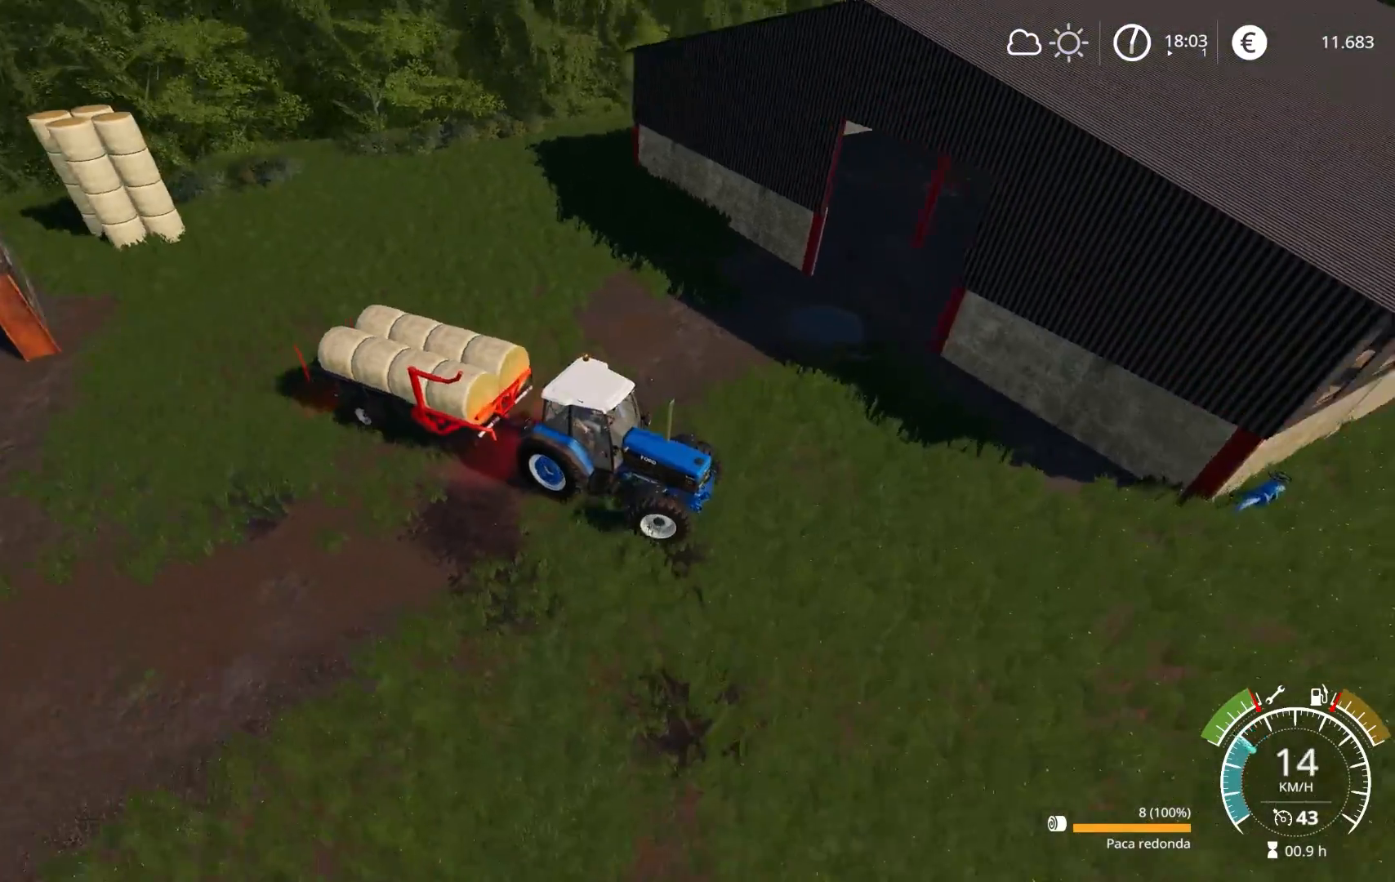
{"buttons": ["L2"], "left_stick": "right", "right_stick": "down-left", "events": [[383, "right_stick", "left"], [500, "right_stick", "down-left"]]}
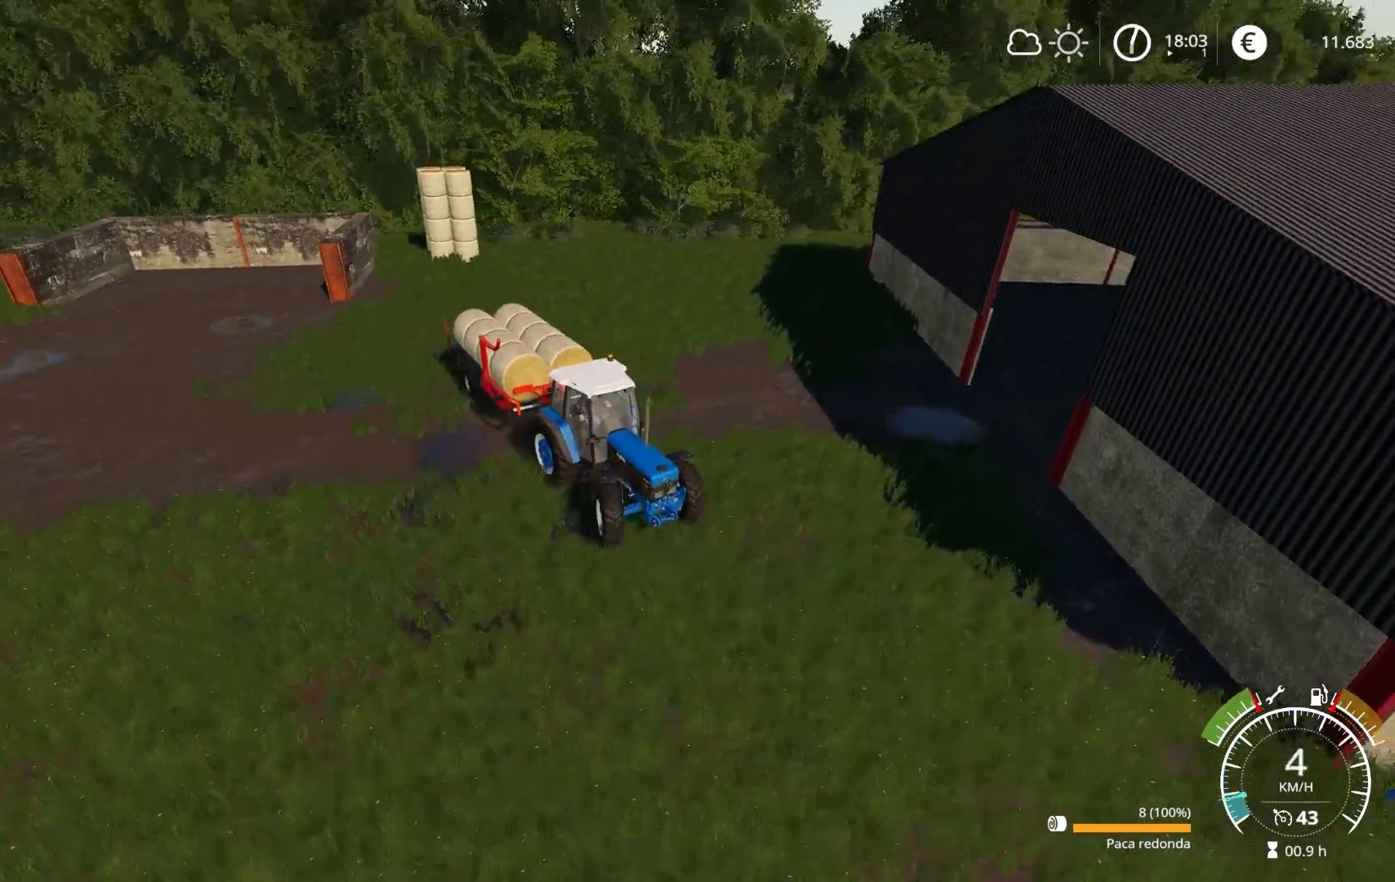
{"buttons": ["L2"], "left_stick": "right", "right_stick": "up-left", "events": [[317, "right_stick", "center"], [467, "right_stick", "up-left"]]}
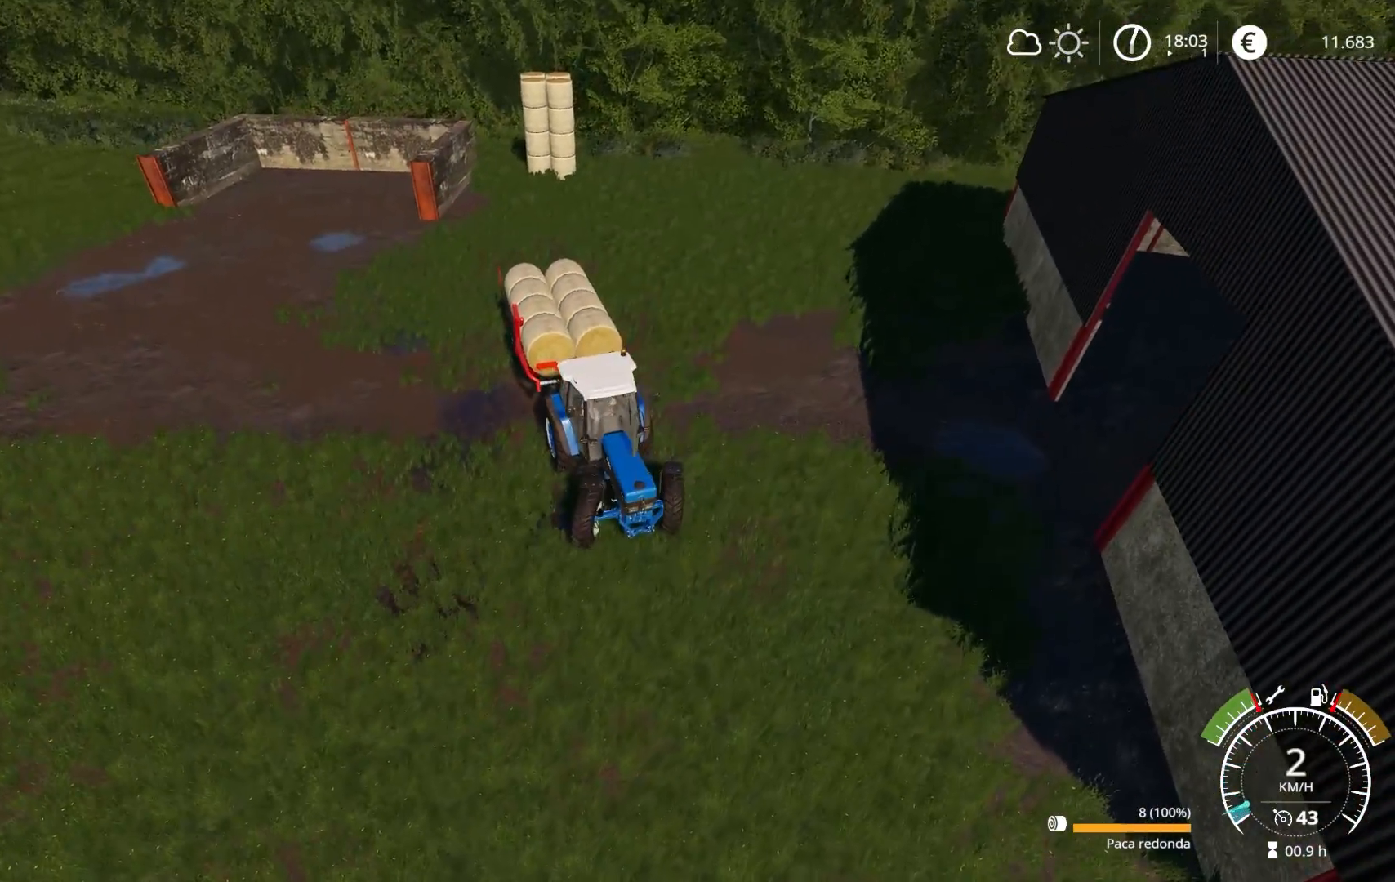
{"buttons": ["L2"], "left_stick": "center", "right_stick": "center", "events": [[167, "right_stick", "left"], [267, "left_stick", "center"], [383, "right_stick", "center"]]}
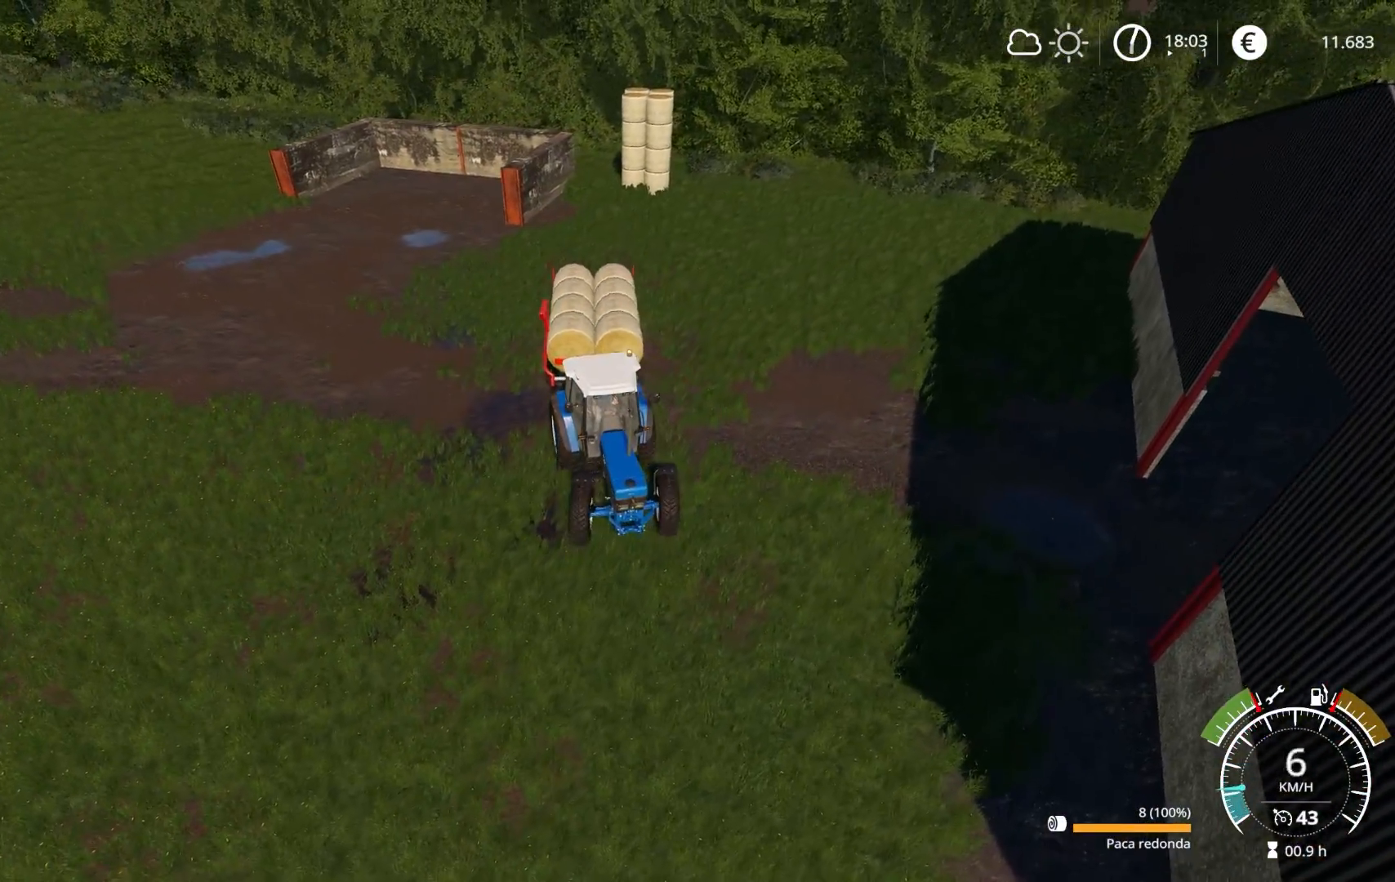
{"buttons": ["L2"], "left_stick": "left", "right_stick": "center", "events": [[167, "left_stick", "right"], [350, "left_stick", "center"], [450, "left_stick", "left"]]}
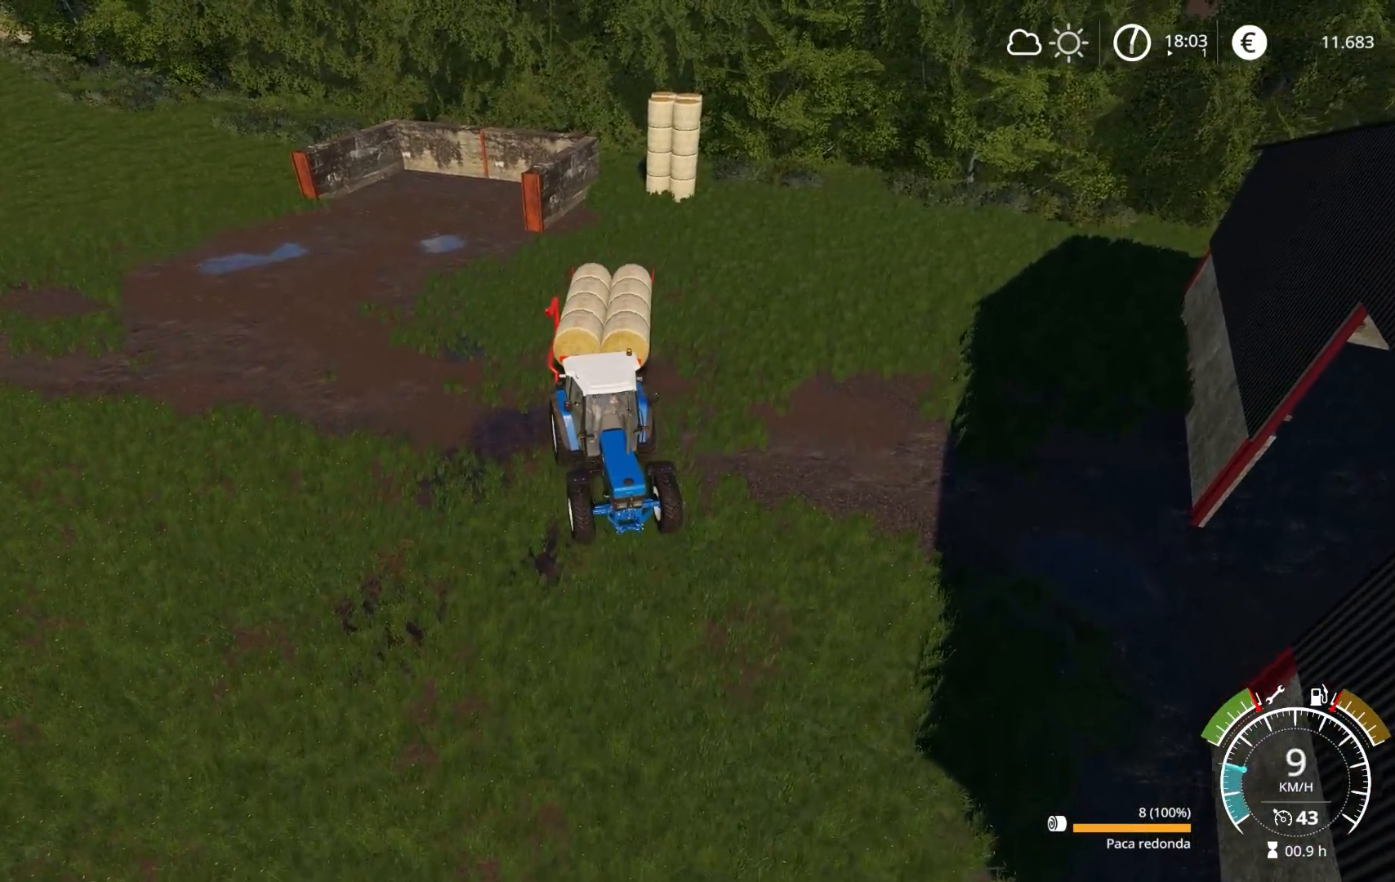
{"buttons": [], "left_stick": "left", "right_stick": "center", "events": [[183, "L2", "up"]]}
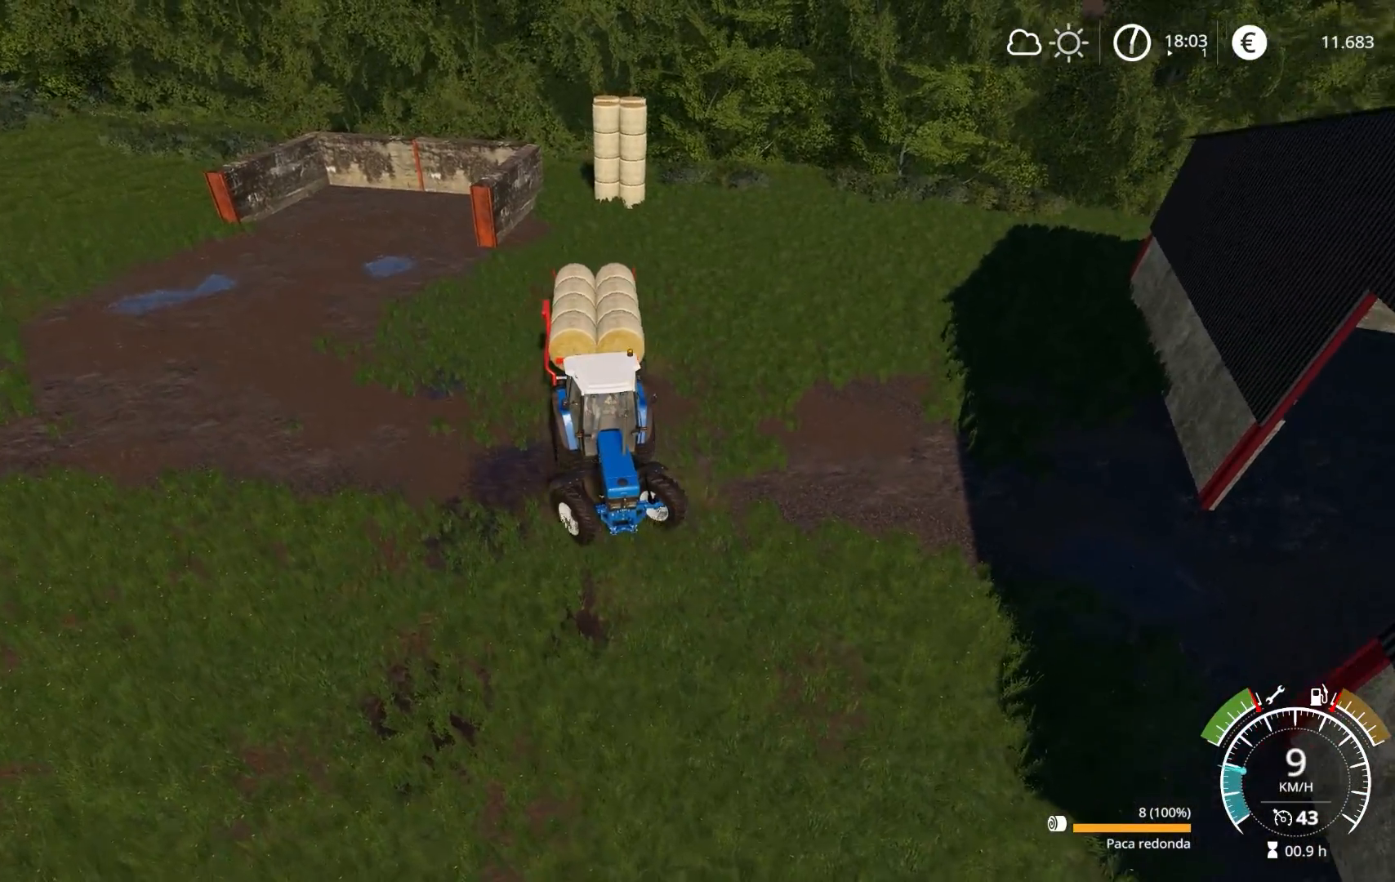
{"buttons": ["L2"], "left_stick": "right", "right_stick": "center", "events": [[50, "L2", "down"], [100, "left_stick", "center"], [433, "left_stick", "right"]]}
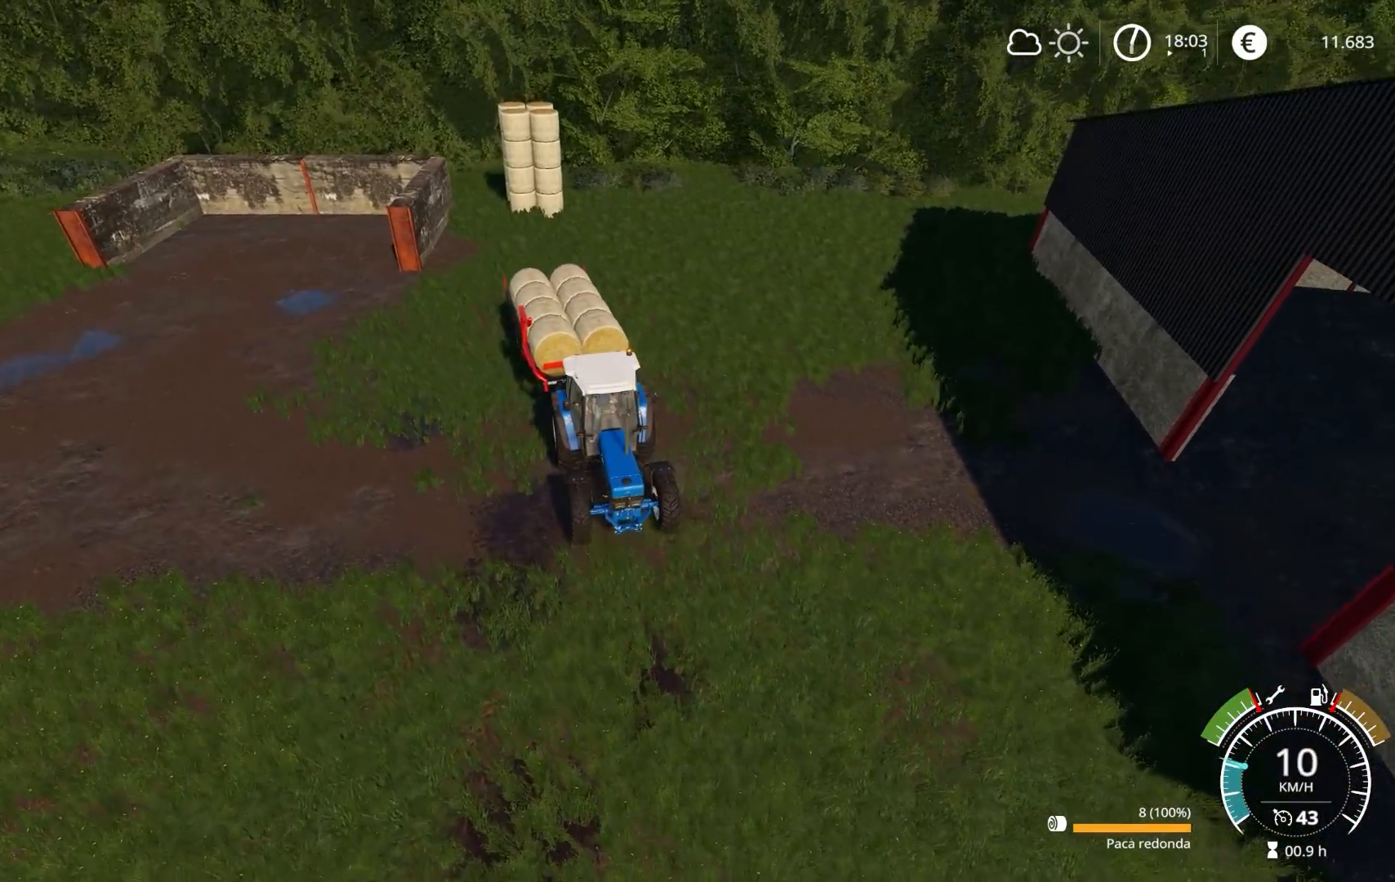
{"buttons": ["L2"], "left_stick": "center", "right_stick": "center", "events": [[133, "left_stick", "center"]]}
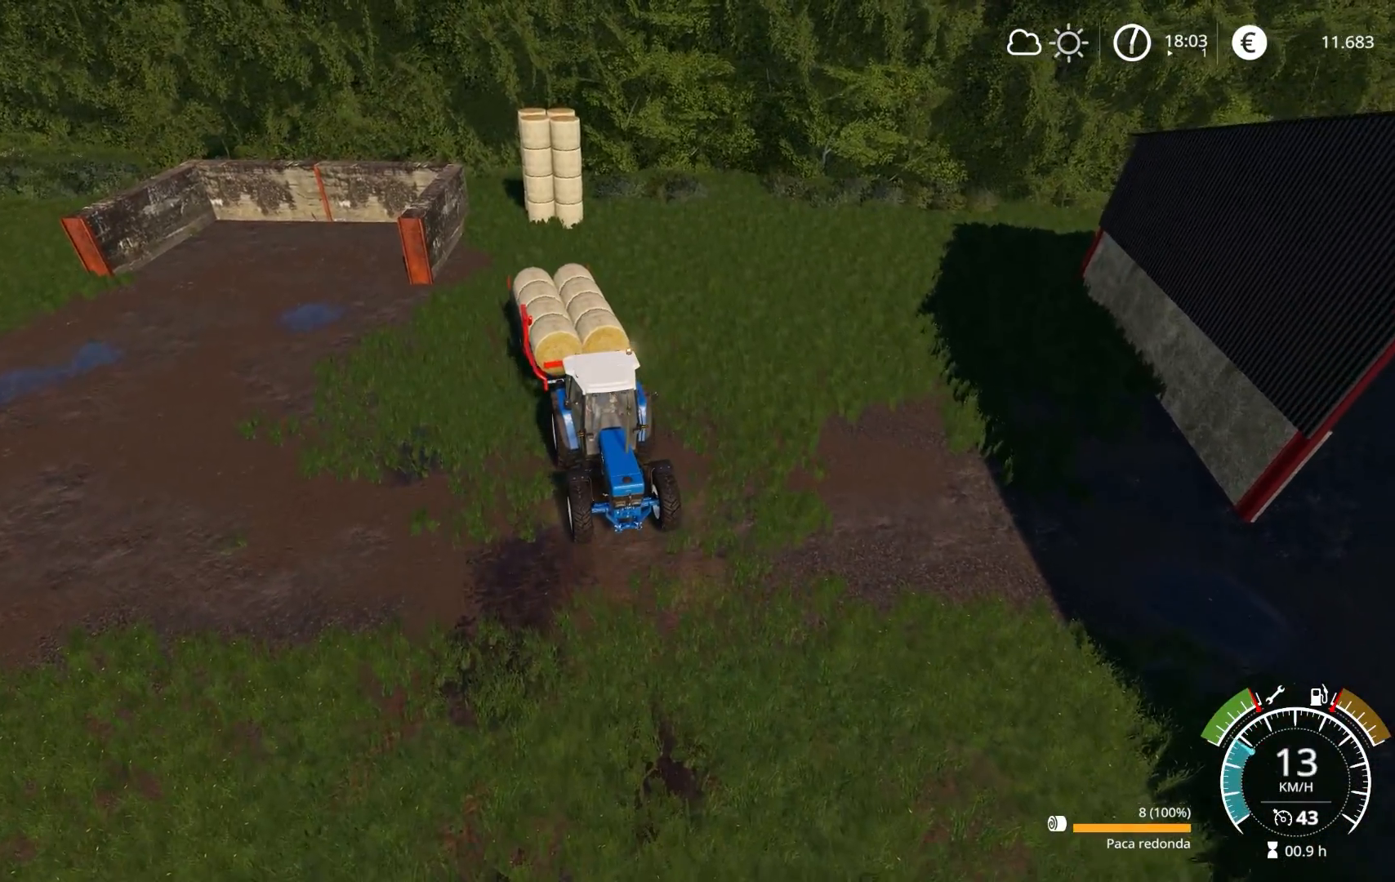
{"buttons": [], "left_stick": "center", "right_stick": "center", "events": [[250, "left_stick", "right"], [300, "L2", "up"], [367, "left_stick", "down-right"], [500, "left_stick", "center"]]}
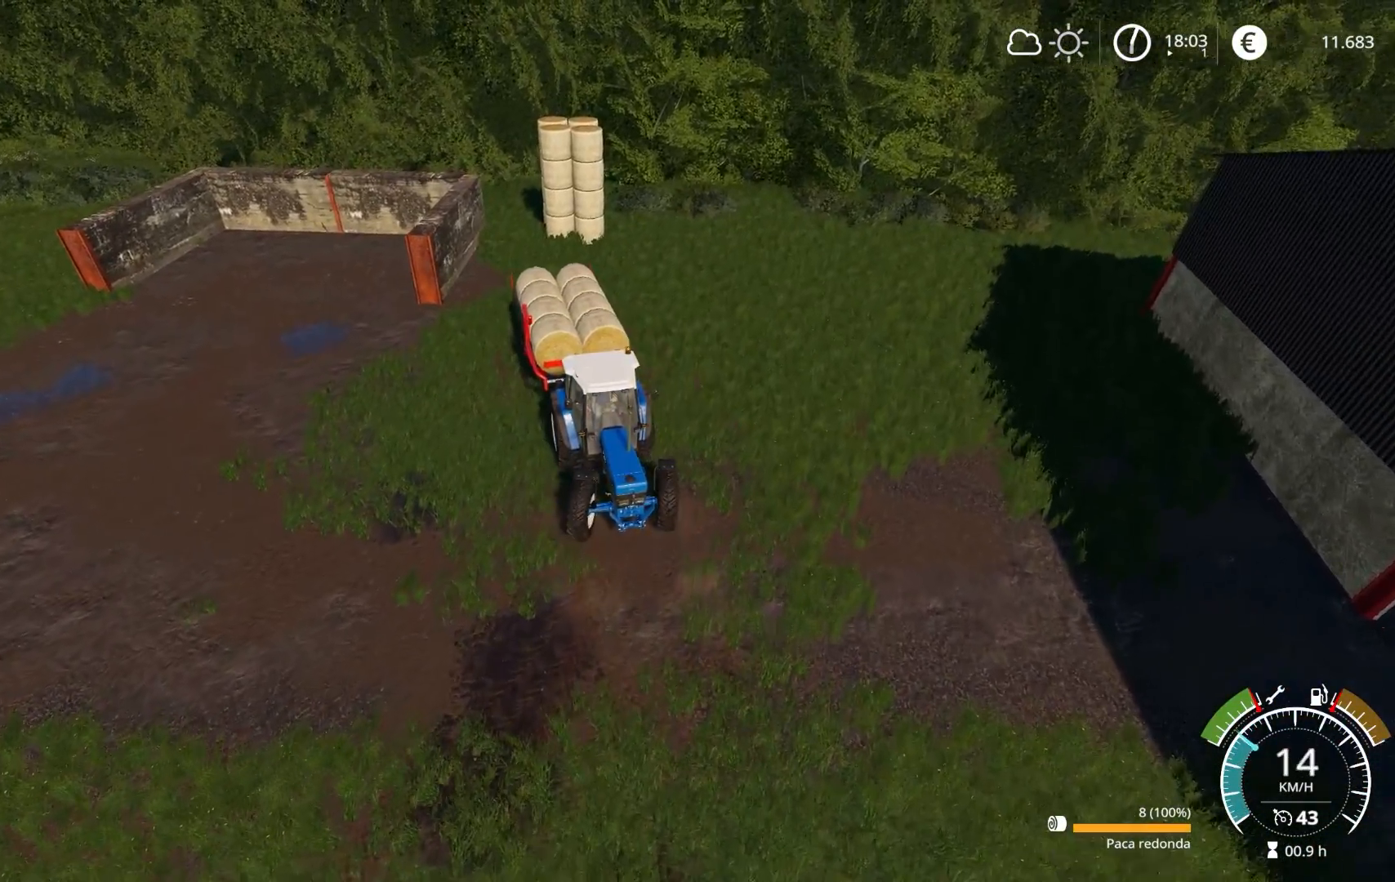
{"buttons": [], "left_stick": "right", "right_stick": "left", "events": [[183, "left_stick", "right"], [283, "right_stick", "left"]]}
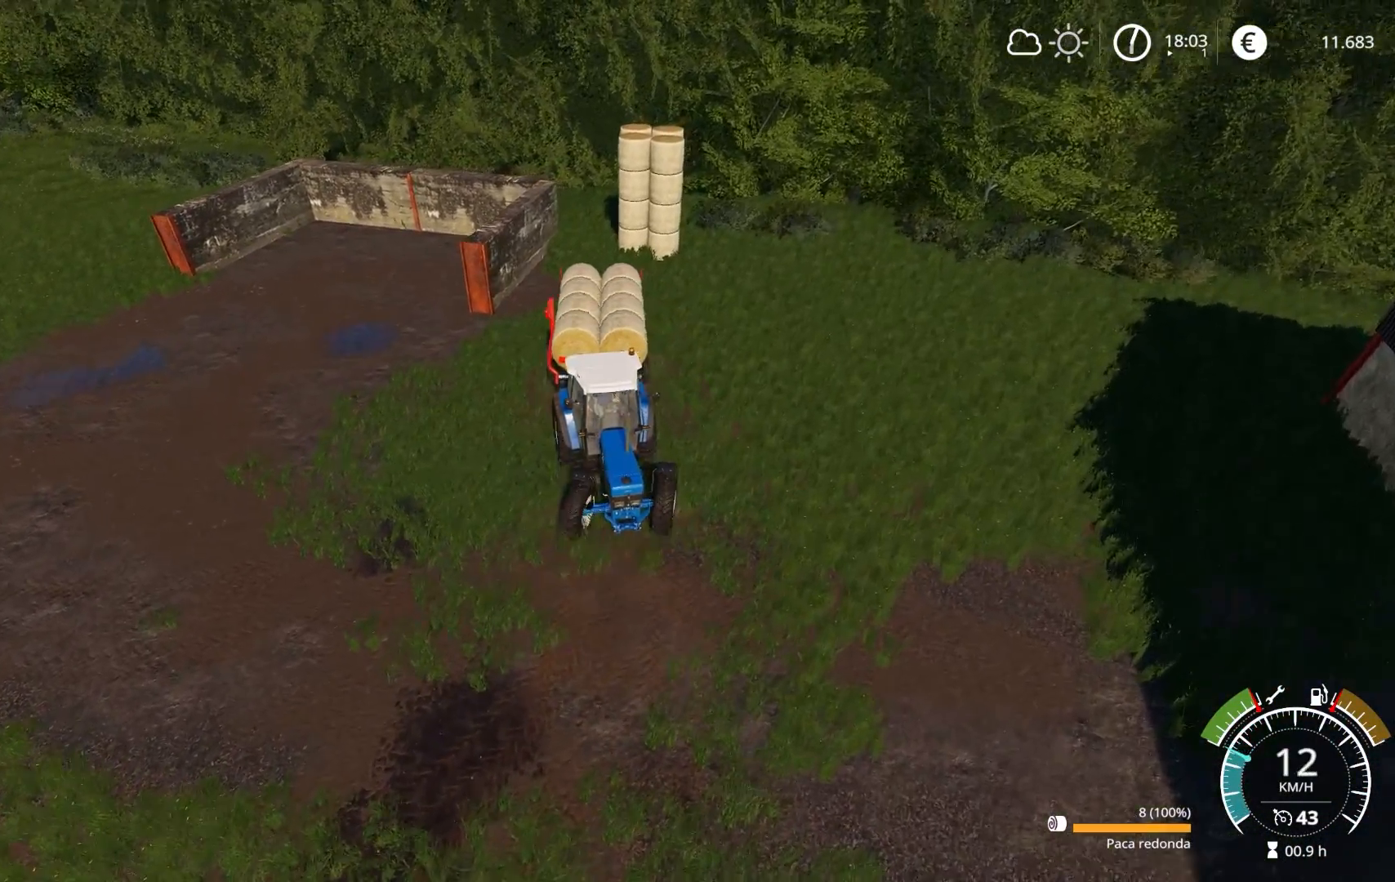
{"buttons": [], "left_stick": "center", "right_stick": "center", "events": [[67, "L2", "down"], [417, "L2", "up"], [467, "right_stick", "center"], [483, "left_stick", "center"]]}